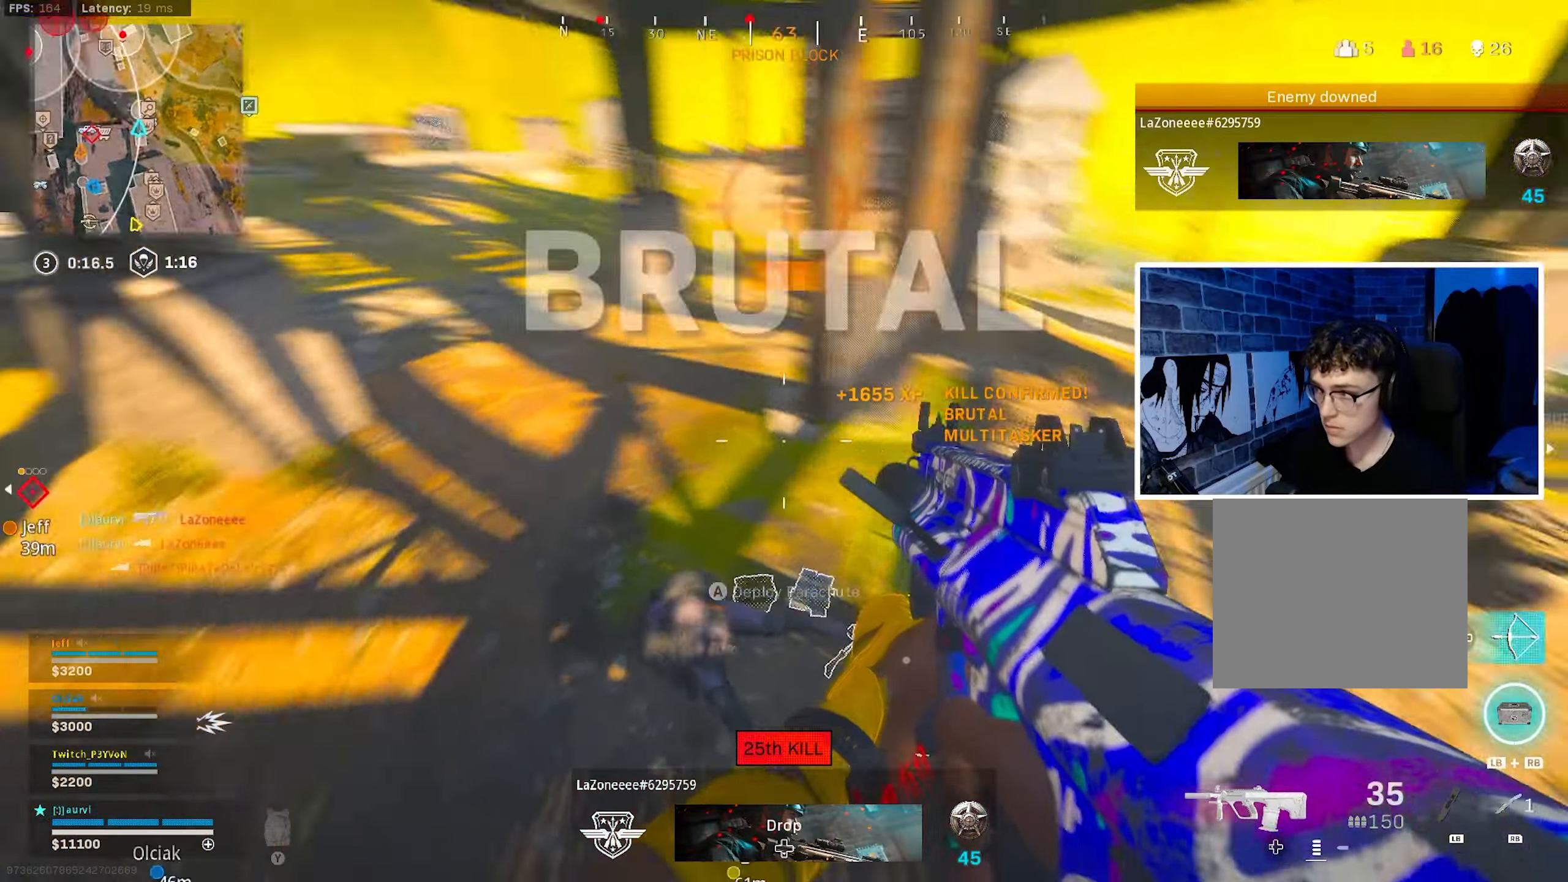
Gameplay with a controller (PlayStation layout); each line is a JSON object with the inputs held at the frame after it. "events" lists button and stick changes between this image and that frame as [ms after this image, input, new state], when the widget could be followed in between.
{"buttons": ["TRIANGLE"], "left_stick": "up-right", "right_stick": "up-left", "events": [[333, "right_stick", "center"], [400, "right_stick", "left"], [483, "left_stick", "up-right"], [500, "right_stick", "up-left"]]}
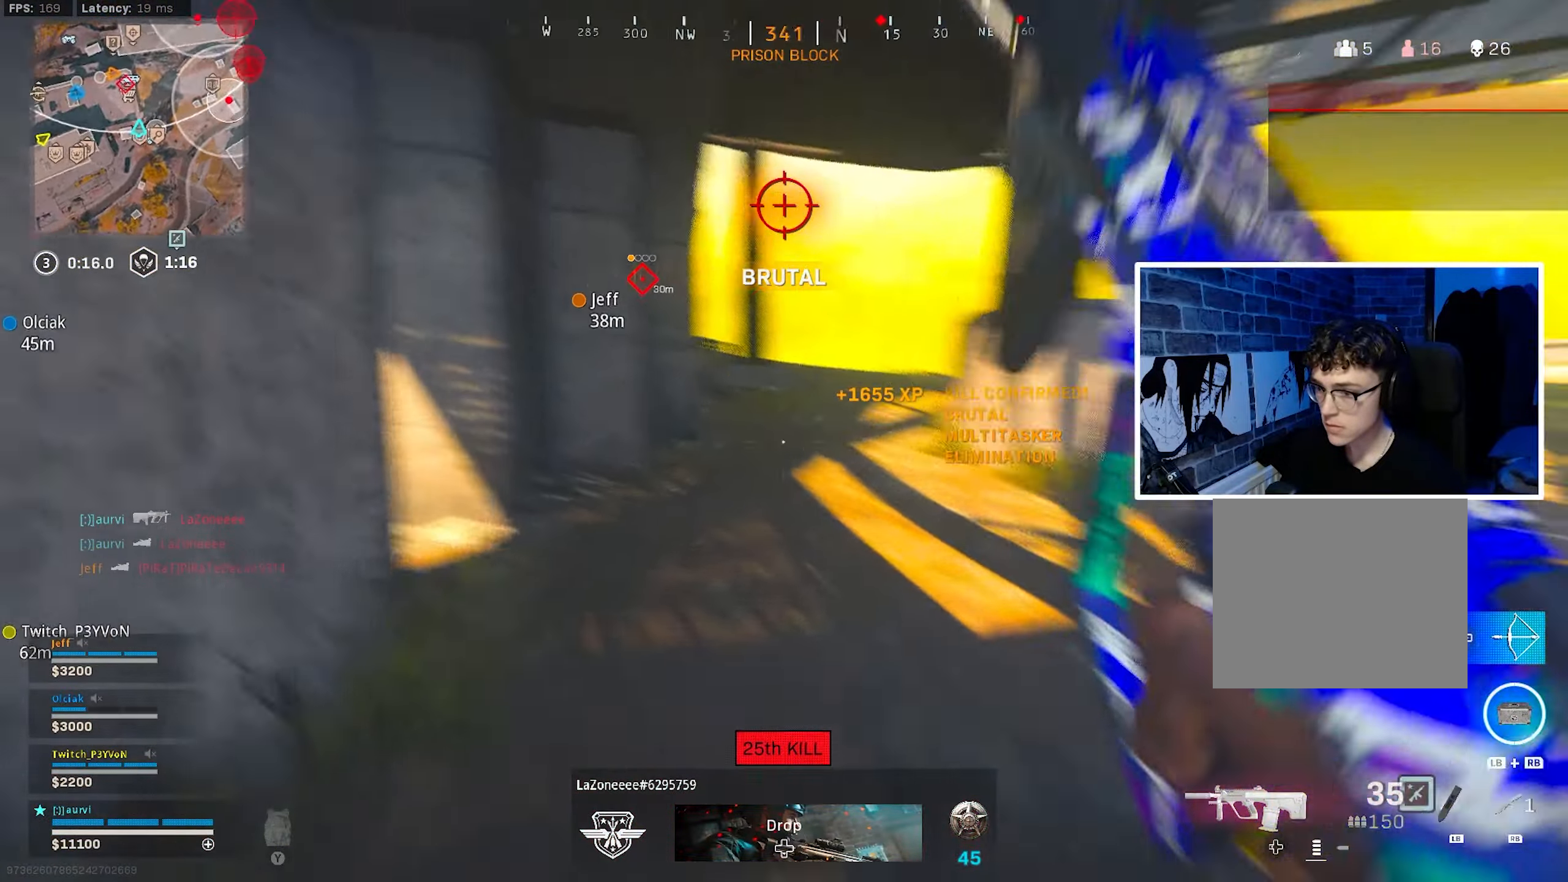
{"buttons": ["TRIANGLE"], "left_stick": "up", "right_stick": "left", "events": [[16, "left_stick", "up"], [33, "left_stick", "down-right"], [66, "TRIANGLE", "up"], [100, "right_stick", "center"], [166, "right_stick", "left"], [250, "TRIANGLE", "down"], [250, "left_stick", "up-right"], [300, "L3", "down"], [300, "right_stick", "center"], [350, "TRIANGLE", "up"], [366, "left_stick", "up"], [416, "right_stick", "left"], [433, "TRIANGLE", "down"], [500, "L3", "up"]]}
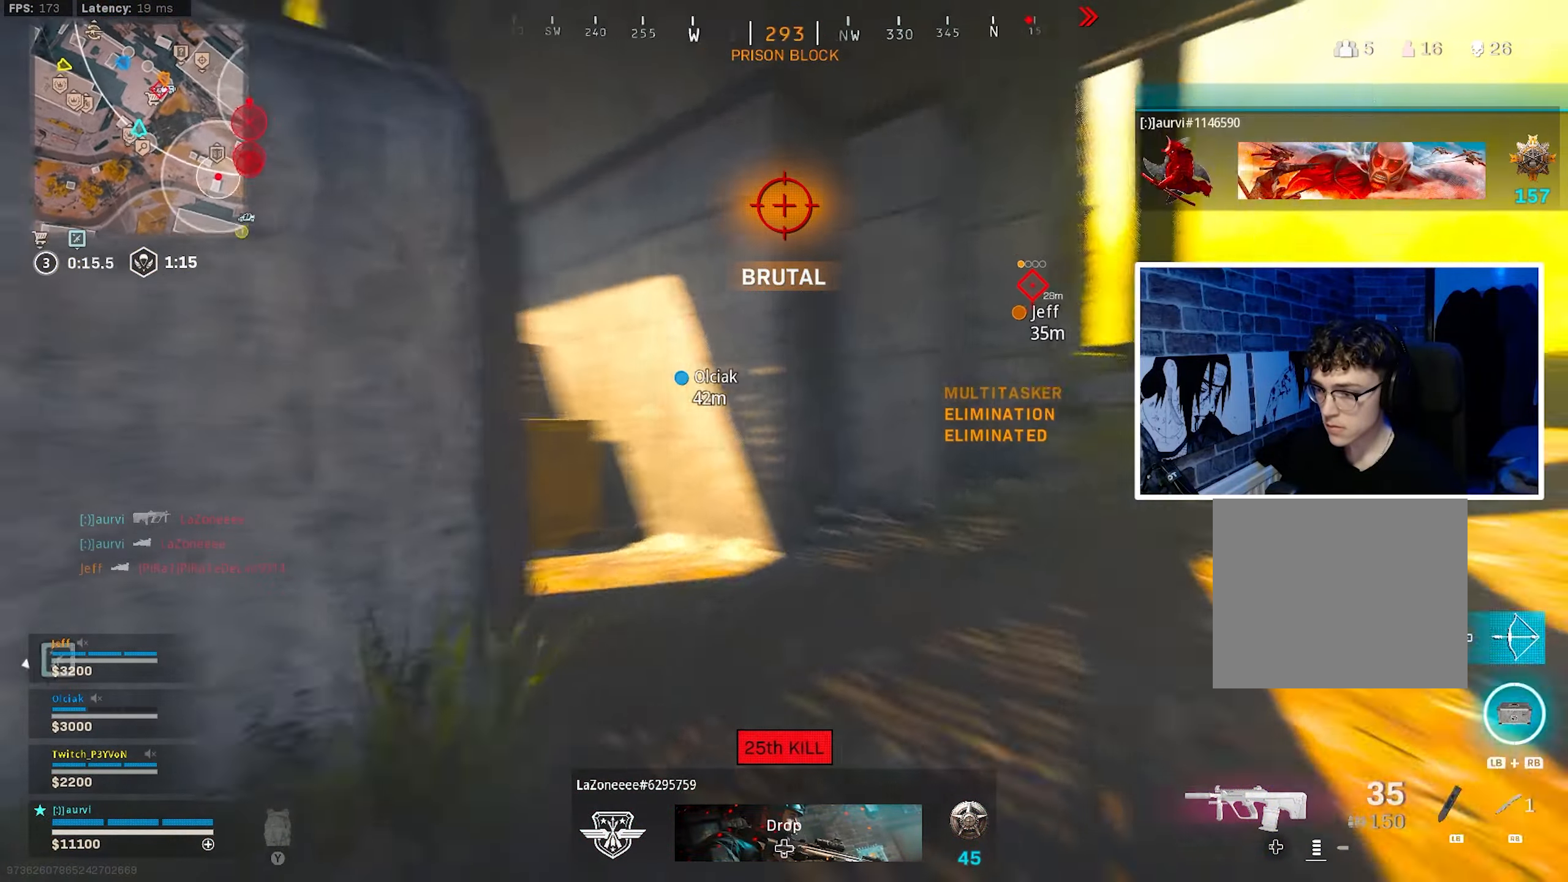
{"buttons": [], "left_stick": "up", "right_stick": "center", "events": [[16, "TRIANGLE", "up"], [66, "right_stick", "right"], [300, "right_stick", "center"], [350, "CIRCLE", "down"], [400, "right_stick", "left"], [450, "right_stick", "center"], [483, "CIRCLE", "up"]]}
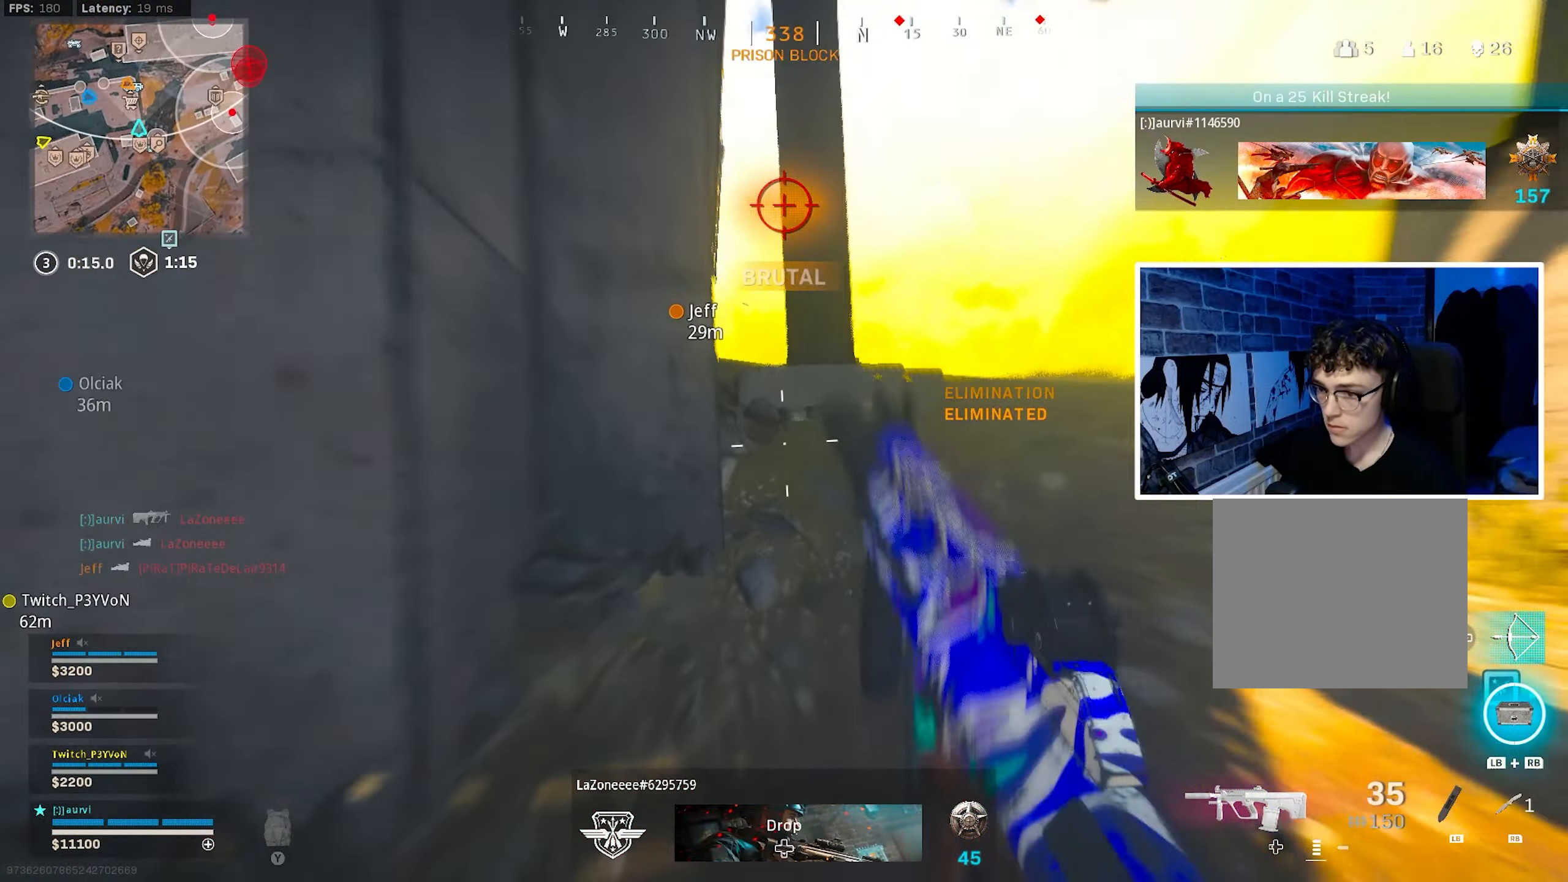
{"buttons": ["L3"], "left_stick": "up", "right_stick": "center", "events": [[50, "CIRCLE", "down"], [83, "right_stick", "left"], [133, "CROSS", "down"], [133, "right_stick", "center"], [183, "CIRCLE", "up"], [300, "CROSS", "up"], [300, "TRIANGLE", "down"], [350, "TRIANGLE", "up"], [433, "L3", "down"]]}
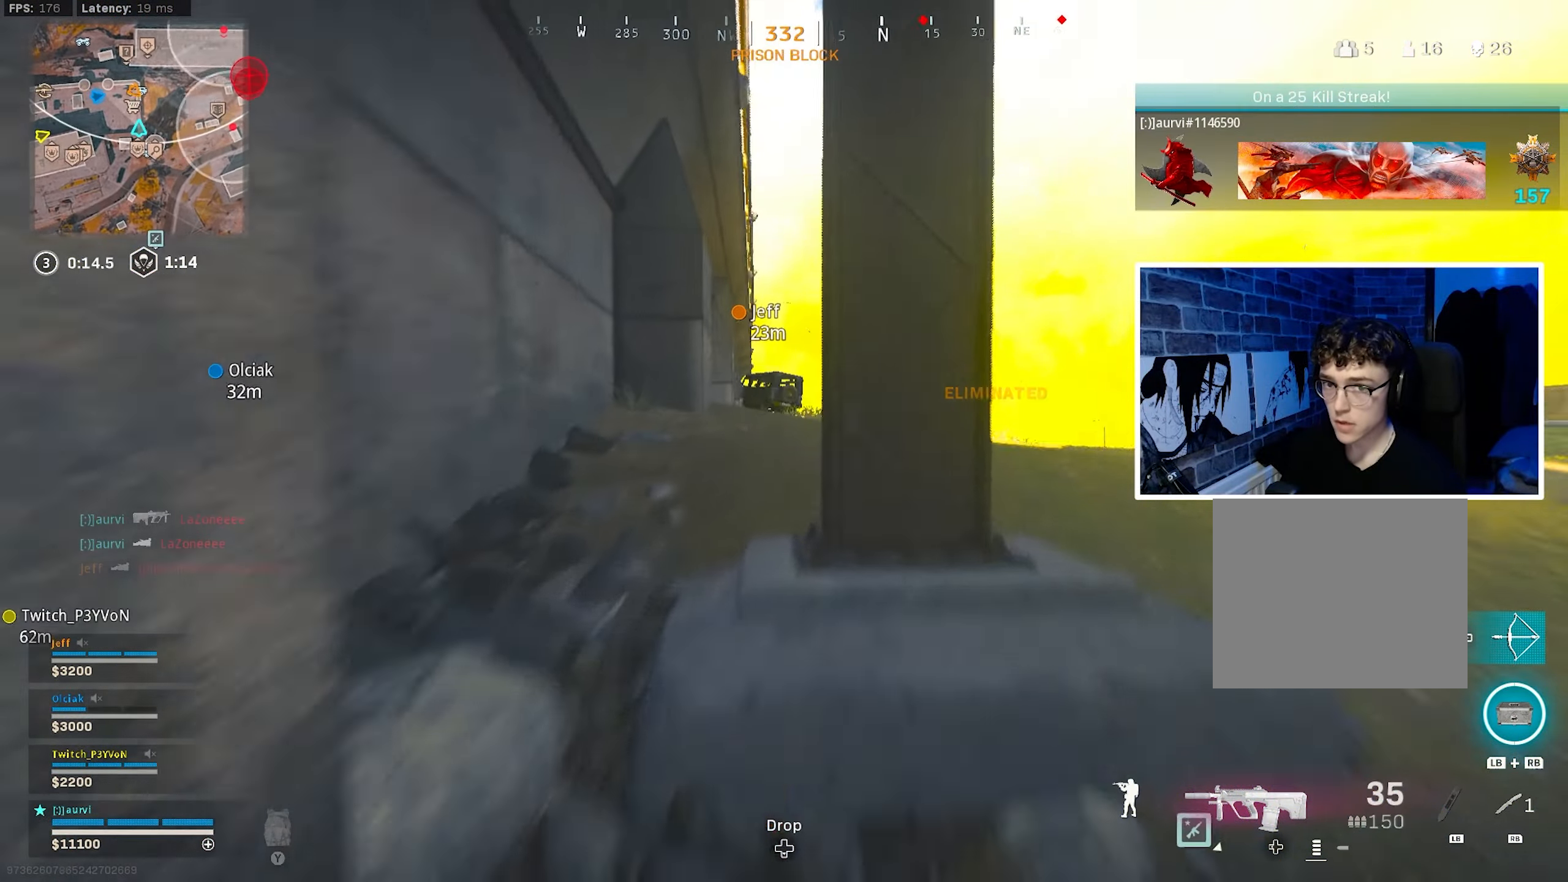
{"buttons": [], "left_stick": "up", "right_stick": "center", "events": [[33, "right_stick", "left"], [116, "L3", "up"], [166, "TRIANGLE", "down"], [166, "right_stick", "center"], [233, "TRIANGLE", "up"], [266, "right_stick", "right"], [416, "right_stick", "center"]]}
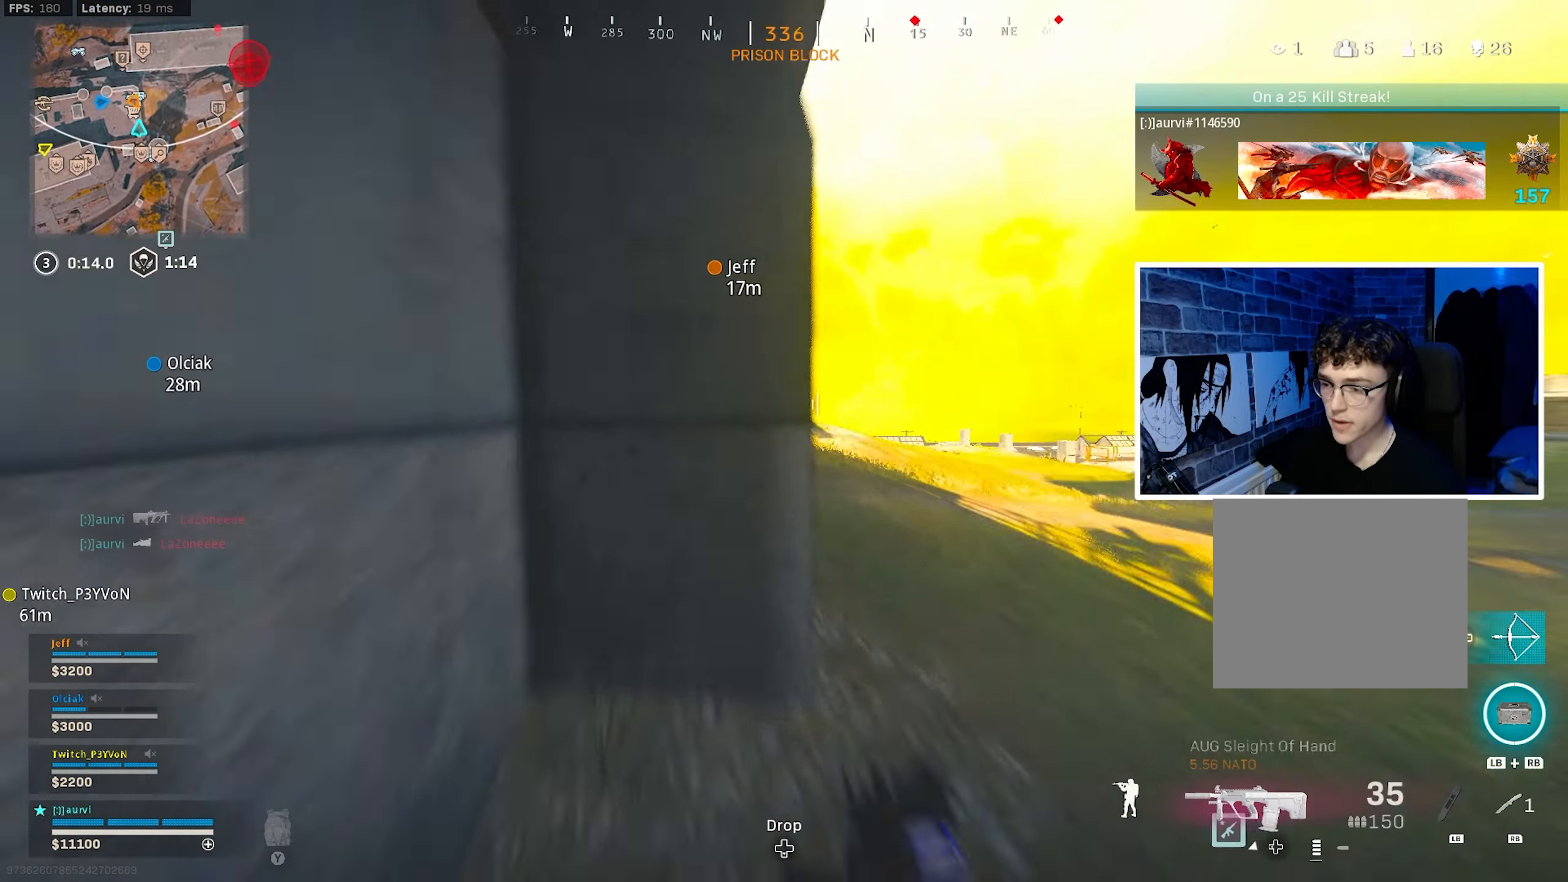
{"buttons": [], "left_stick": "up", "right_stick": "center", "events": [[200, "right_stick", "left"], [350, "right_stick", "center"]]}
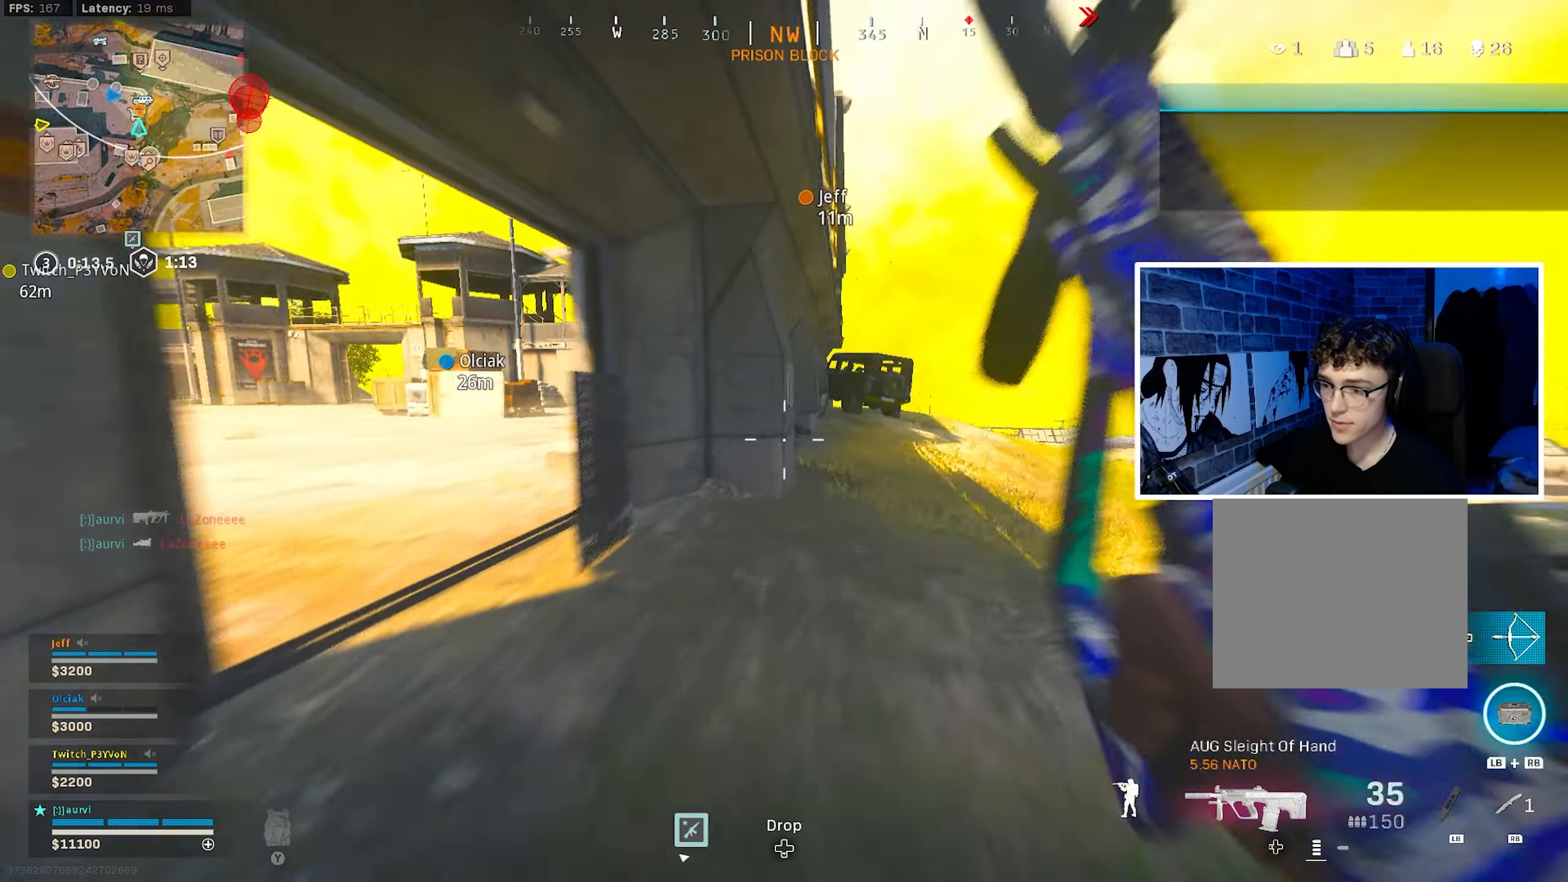
{"buttons": [], "left_stick": "up-left", "right_stick": "center", "events": [[33, "right_stick", "left"], [66, "CIRCLE", "down"], [100, "left_stick", "up-left"], [183, "CIRCLE", "up"], [233, "left_stick", "left"], [266, "CIRCLE", "down"], [300, "CROSS", "down"], [366, "right_stick", "center"], [400, "CIRCLE", "up"], [466, "CROSS", "up"], [500, "left_stick", "up-left"]]}
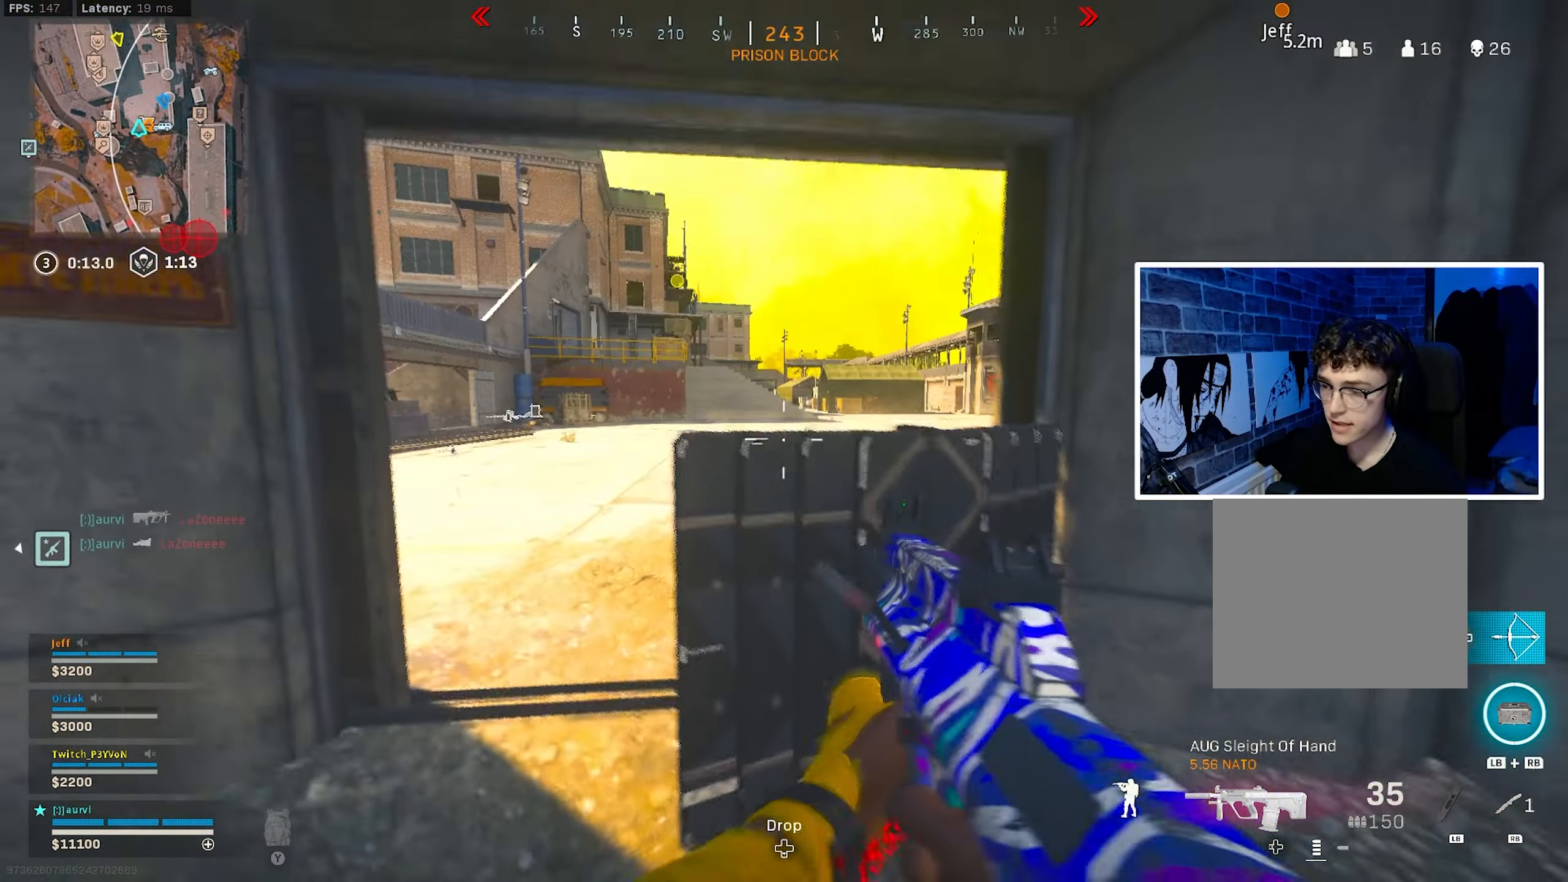
{"buttons": [], "left_stick": "up", "right_stick": "center", "events": [[183, "L3", "down"], [216, "right_stick", "right"], [350, "L3", "up"], [350, "left_stick", "up"], [466, "right_stick", "center"]]}
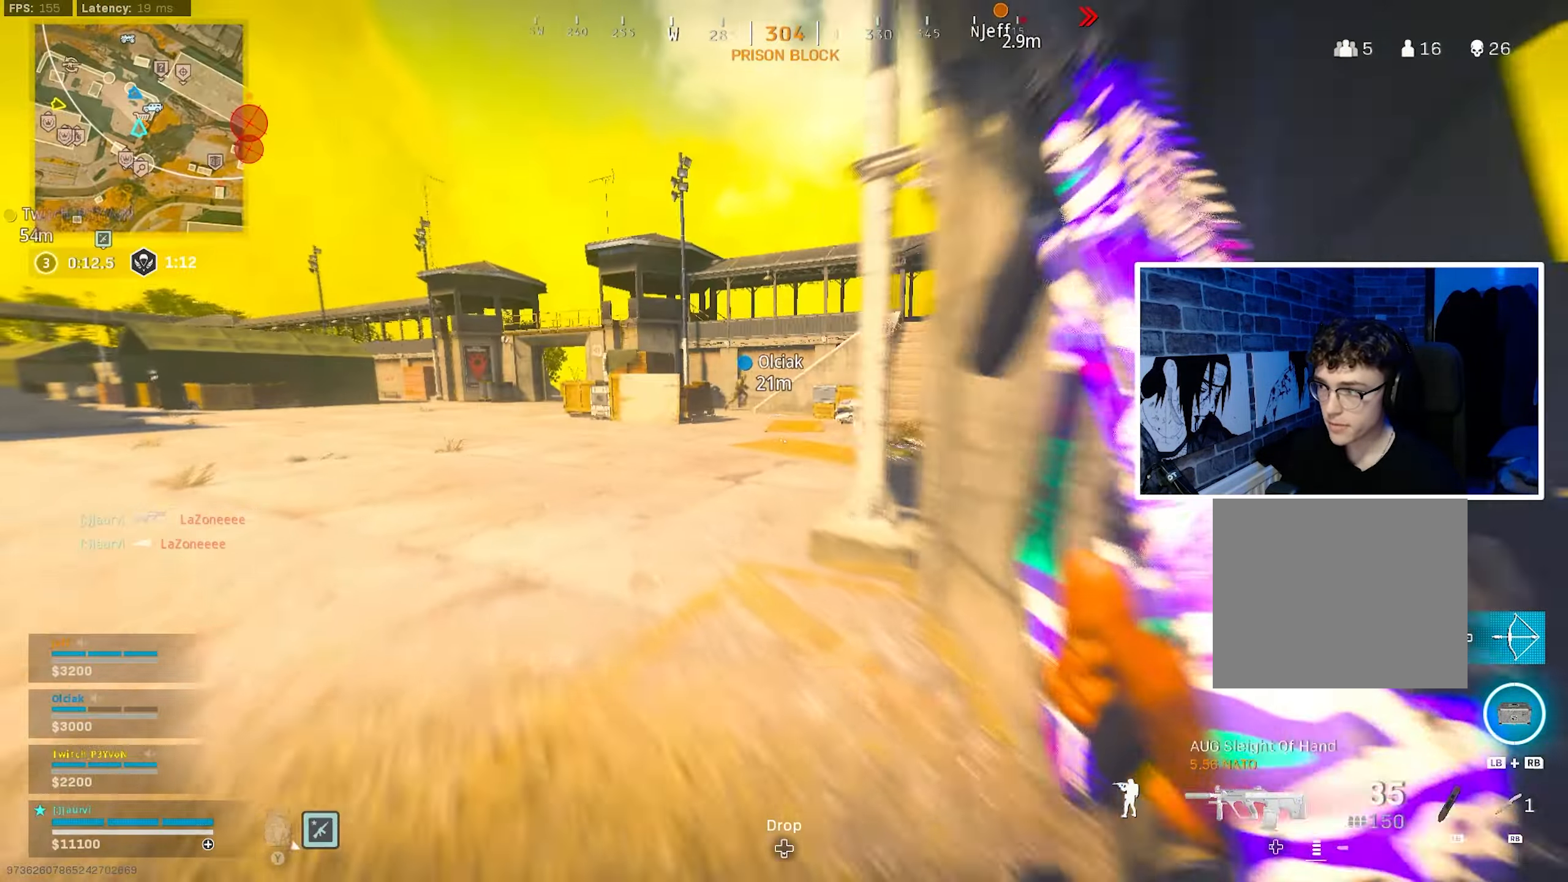
{"buttons": ["CIRCLE"], "left_stick": "up", "right_stick": "right", "events": [[83, "CROSS", "down"], [83, "right_stick", "right"], [183, "SQUARE", "down"], [217, "right_stick", "center"], [250, "CROSS", "up"], [267, "SQUARE", "up"], [500, "CIRCLE", "down"], [500, "right_stick", "right"]]}
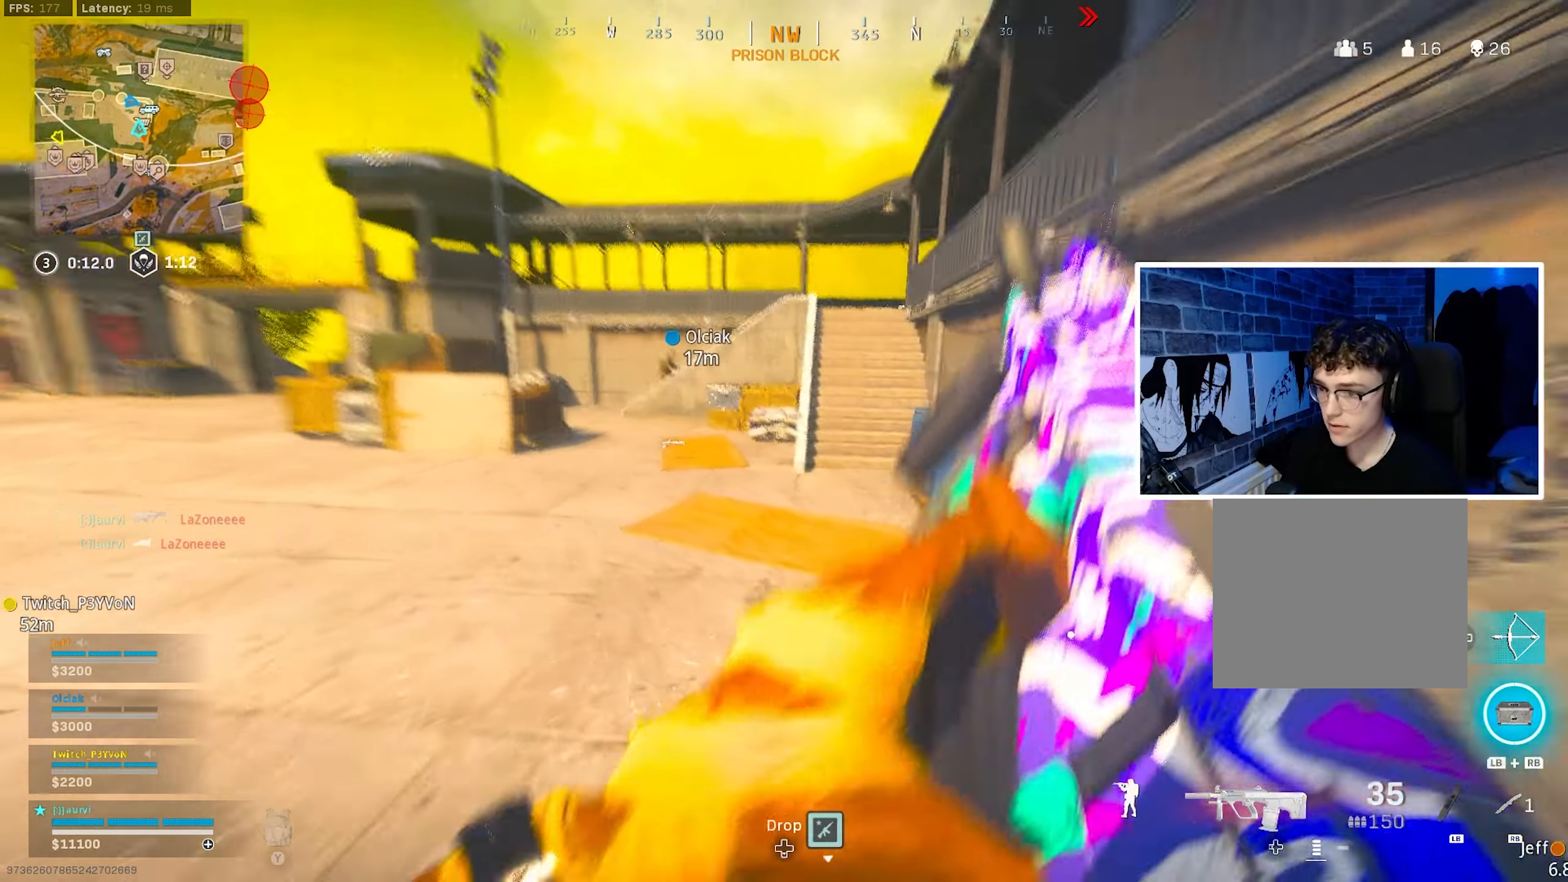
{"buttons": ["CROSS", "CIRCLE"], "left_stick": "up", "right_stick": "center", "events": [[300, "CIRCLE", "up"], [383, "CIRCLE", "down"], [417, "right_stick", "center"], [467, "CROSS", "down"]]}
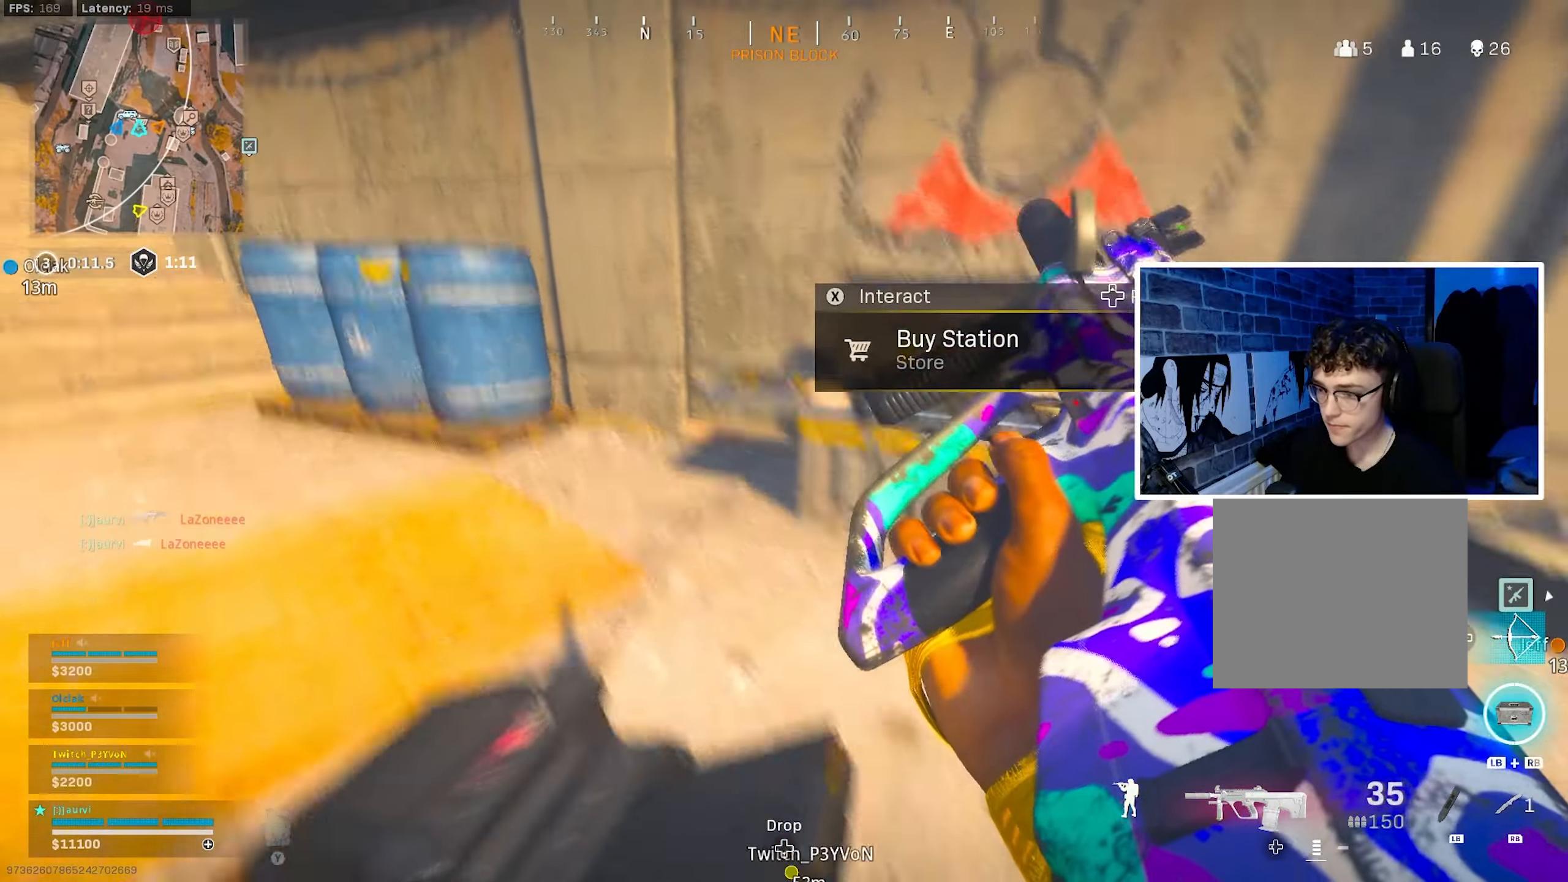
{"buttons": ["SQUARE"], "left_stick": "left", "right_stick": "center", "events": [[17, "CIRCLE", "up"], [33, "right_stick", "right"], [50, "left_stick", "up-left"], [100, "CROSS", "up"], [367, "left_stick", "left"], [483, "SQUARE", "down"], [500, "right_stick", "center"]]}
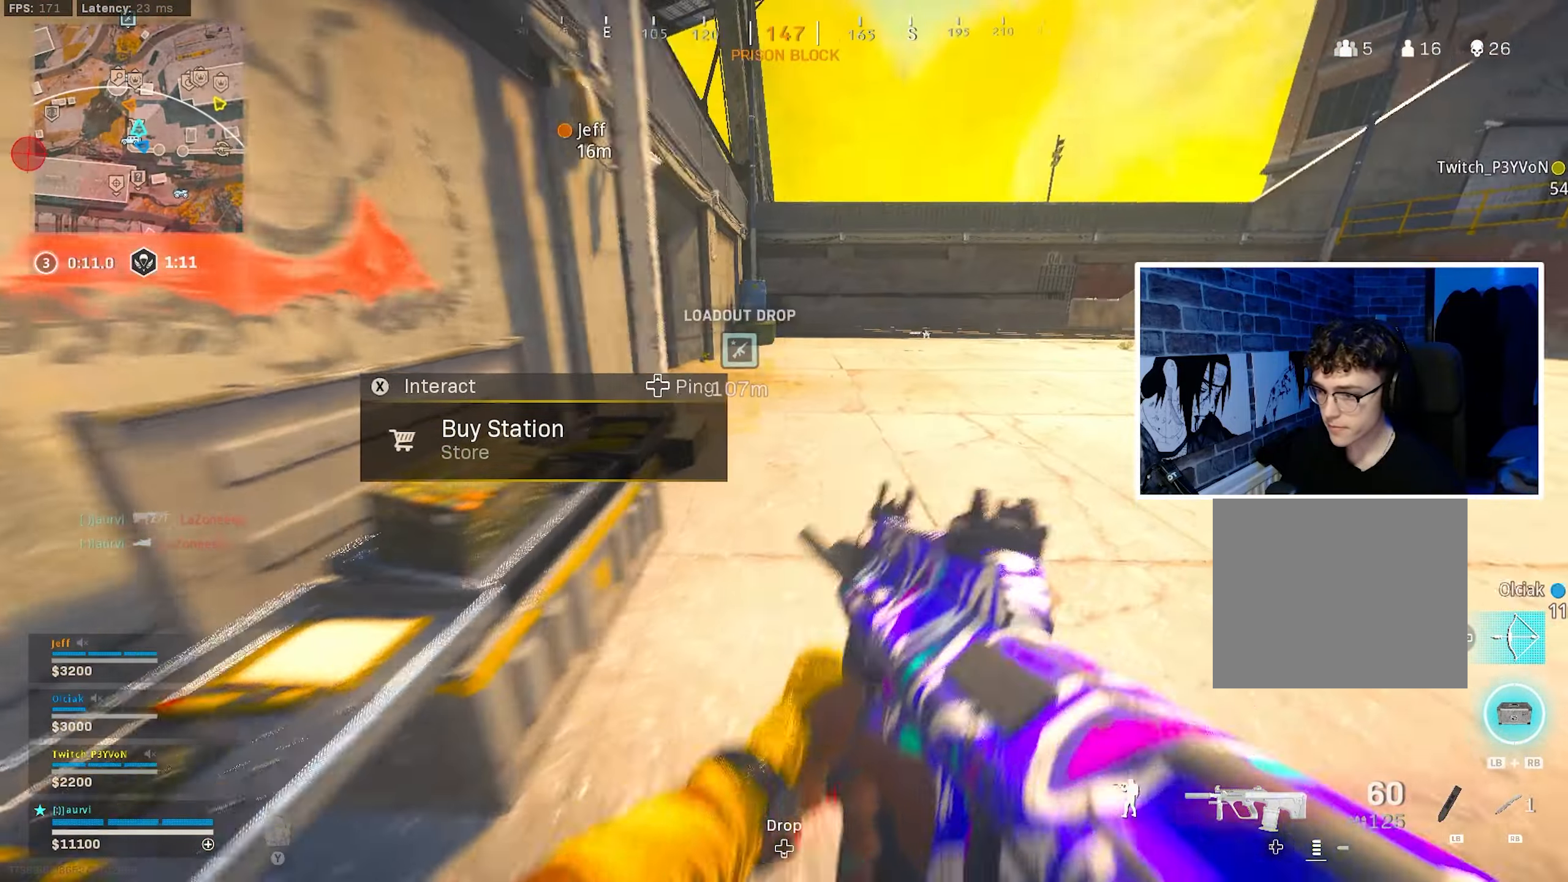
{"buttons": ["DPAD_UP"], "left_stick": "center", "right_stick": "center", "events": [[33, "SQUARE", "up"], [33, "left_stick", "center"], [300, "DPAD_UP", "down"], [367, "DPAD_UP", "up"], [483, "DPAD_UP", "down"]]}
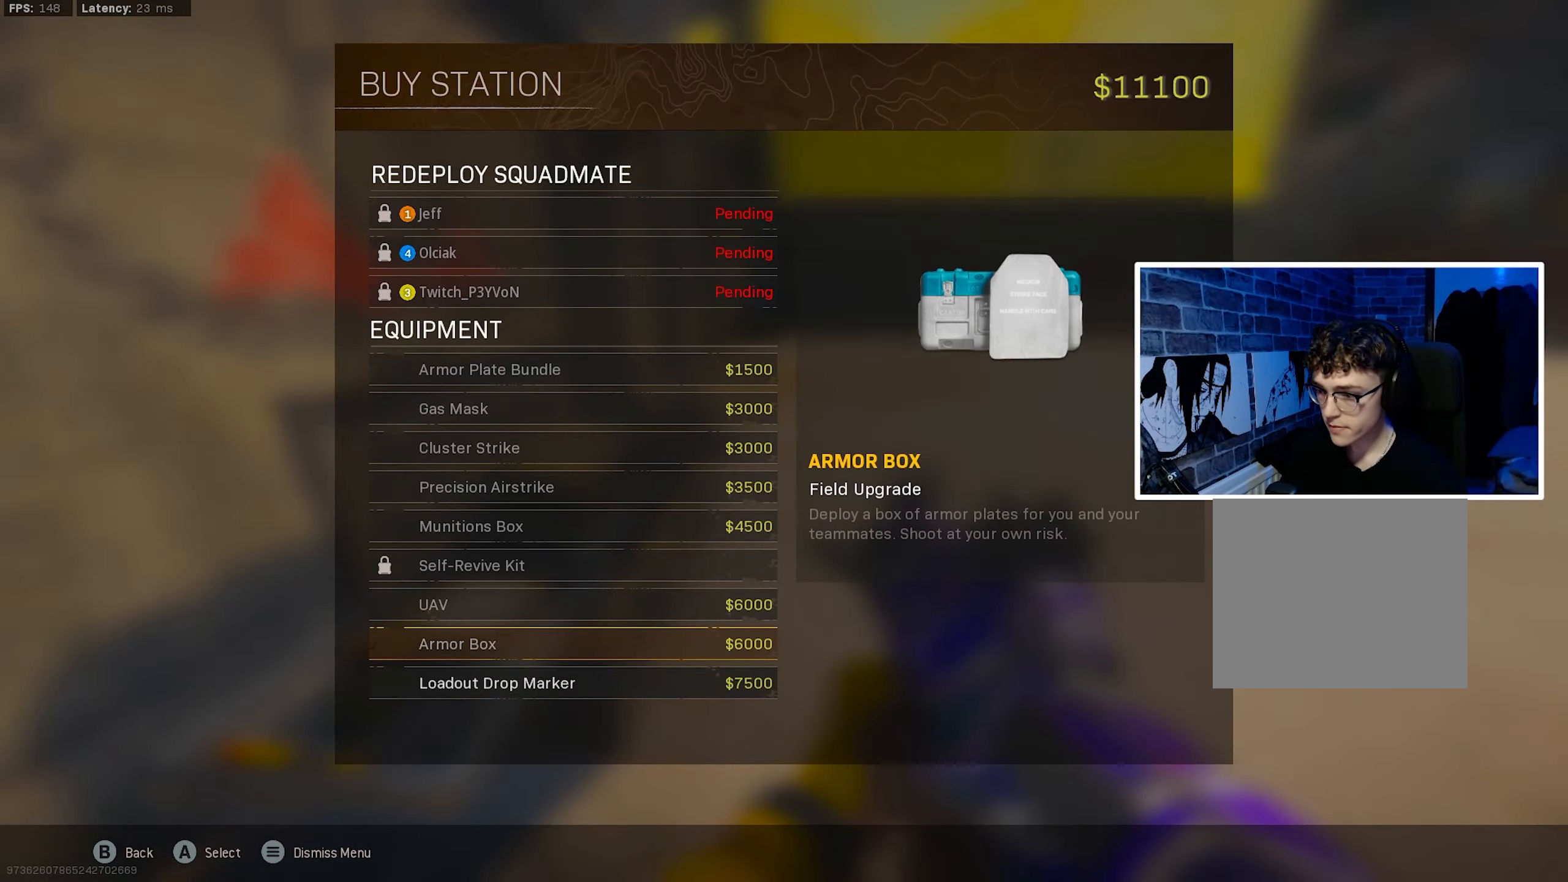
{"buttons": ["DPAD_UP"], "left_stick": "center", "right_stick": "center", "events": [[83, "DPAD_UP", "up"], [200, "DPAD_UP", "down"], [300, "DPAD_UP", "up"], [417, "DPAD_UP", "down"]]}
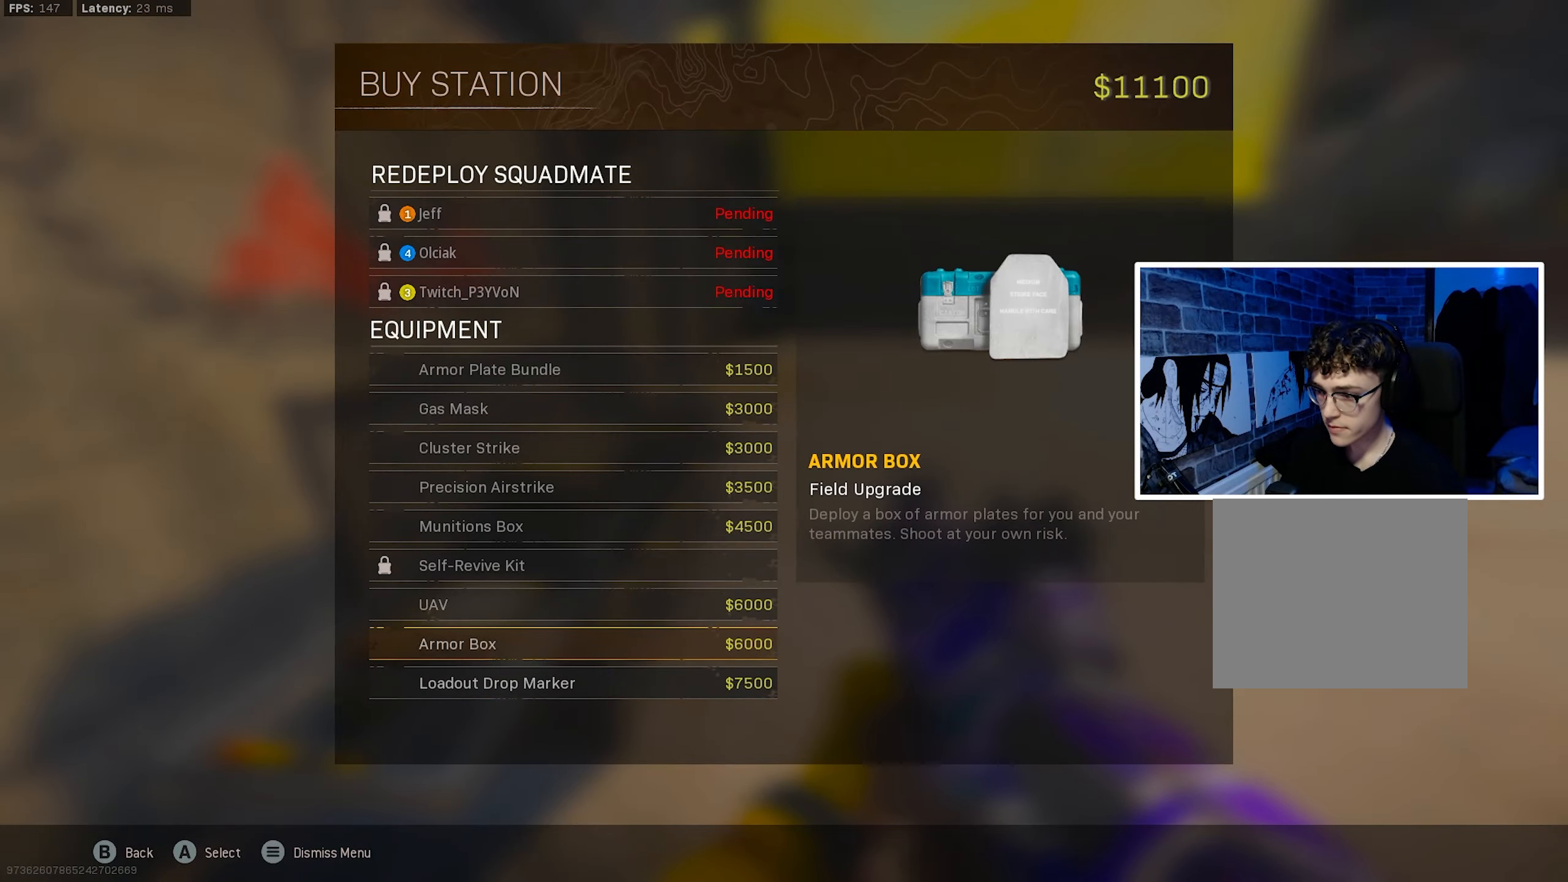
{"buttons": ["CROSS"], "left_stick": "center", "right_stick": "center", "events": [[17, "DPAD_UP", "up"], [83, "DPAD_UP", "down"], [167, "DPAD_UP", "up"], [350, "CROSS", "down"], [417, "CROSS", "up"], [467, "CROSS", "down"]]}
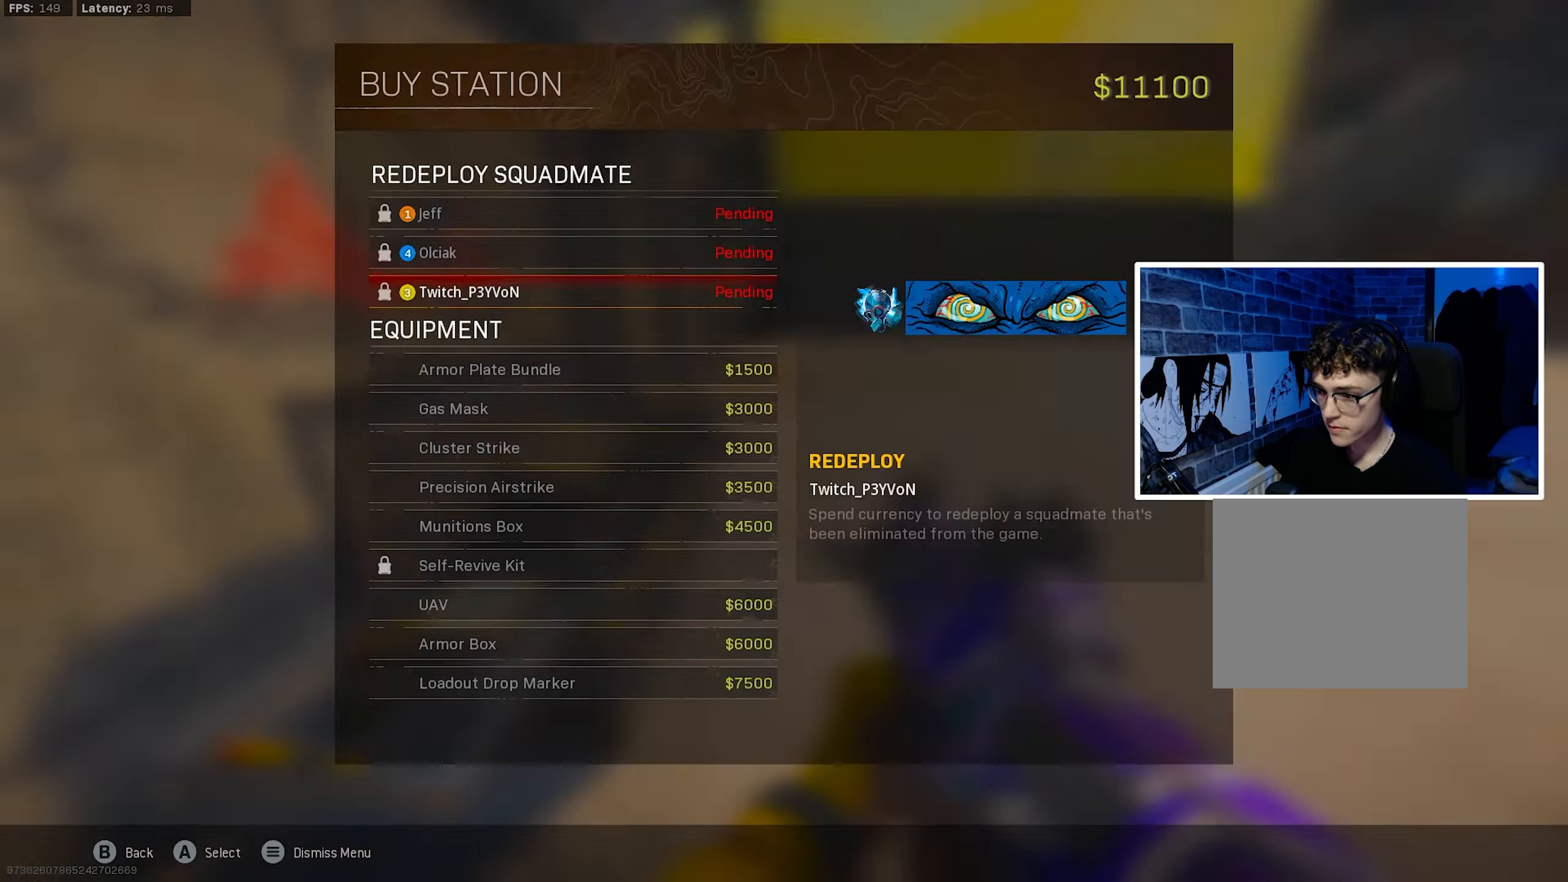
{"buttons": [], "left_stick": "up", "right_stick": "center", "events": [[33, "CROSS", "up"], [150, "left_stick", "up"], [167, "right_stick", "right"], [267, "L3", "down"], [267, "TRIANGLE", "down"], [350, "TRIANGLE", "up"], [367, "right_stick", "center"], [450, "L3", "up"]]}
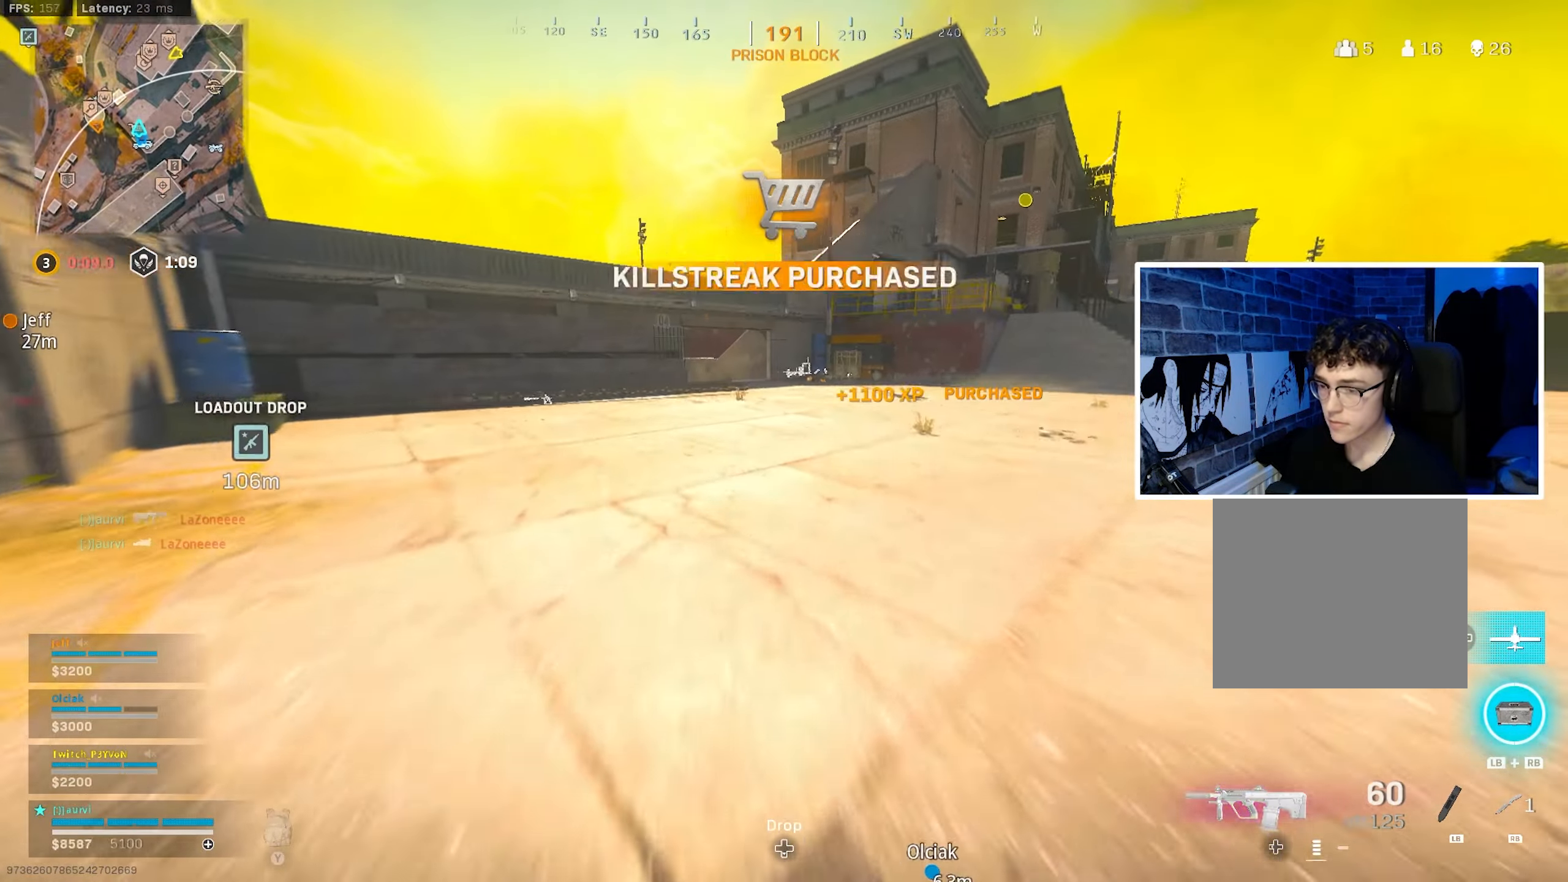
{"buttons": ["CIRCLE"], "left_stick": "up", "right_stick": "center", "events": [[117, "right_stick", "up-left"], [183, "CROSS", "down"], [217, "right_stick", "center"], [250, "SQUARE", "down"], [333, "SQUARE", "up"], [367, "CROSS", "up"], [433, "CIRCLE", "down"]]}
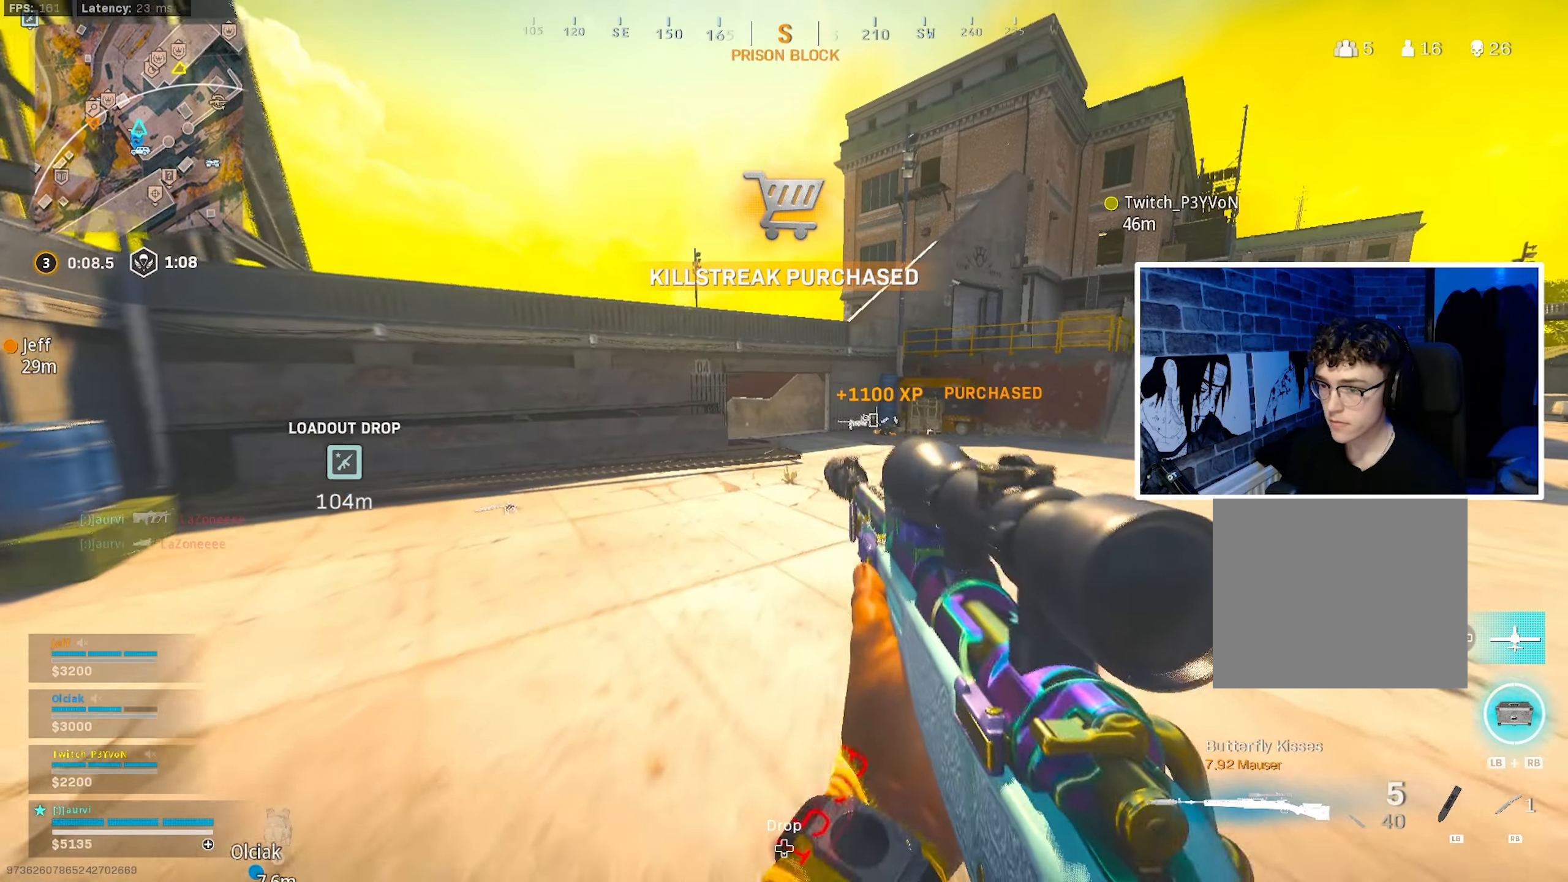
{"buttons": ["CROSS"], "left_stick": "up", "right_stick": "center", "events": [[267, "CIRCLE", "up"], [400, "CIRCLE", "down"], [450, "CROSS", "down"], [500, "CIRCLE", "up"]]}
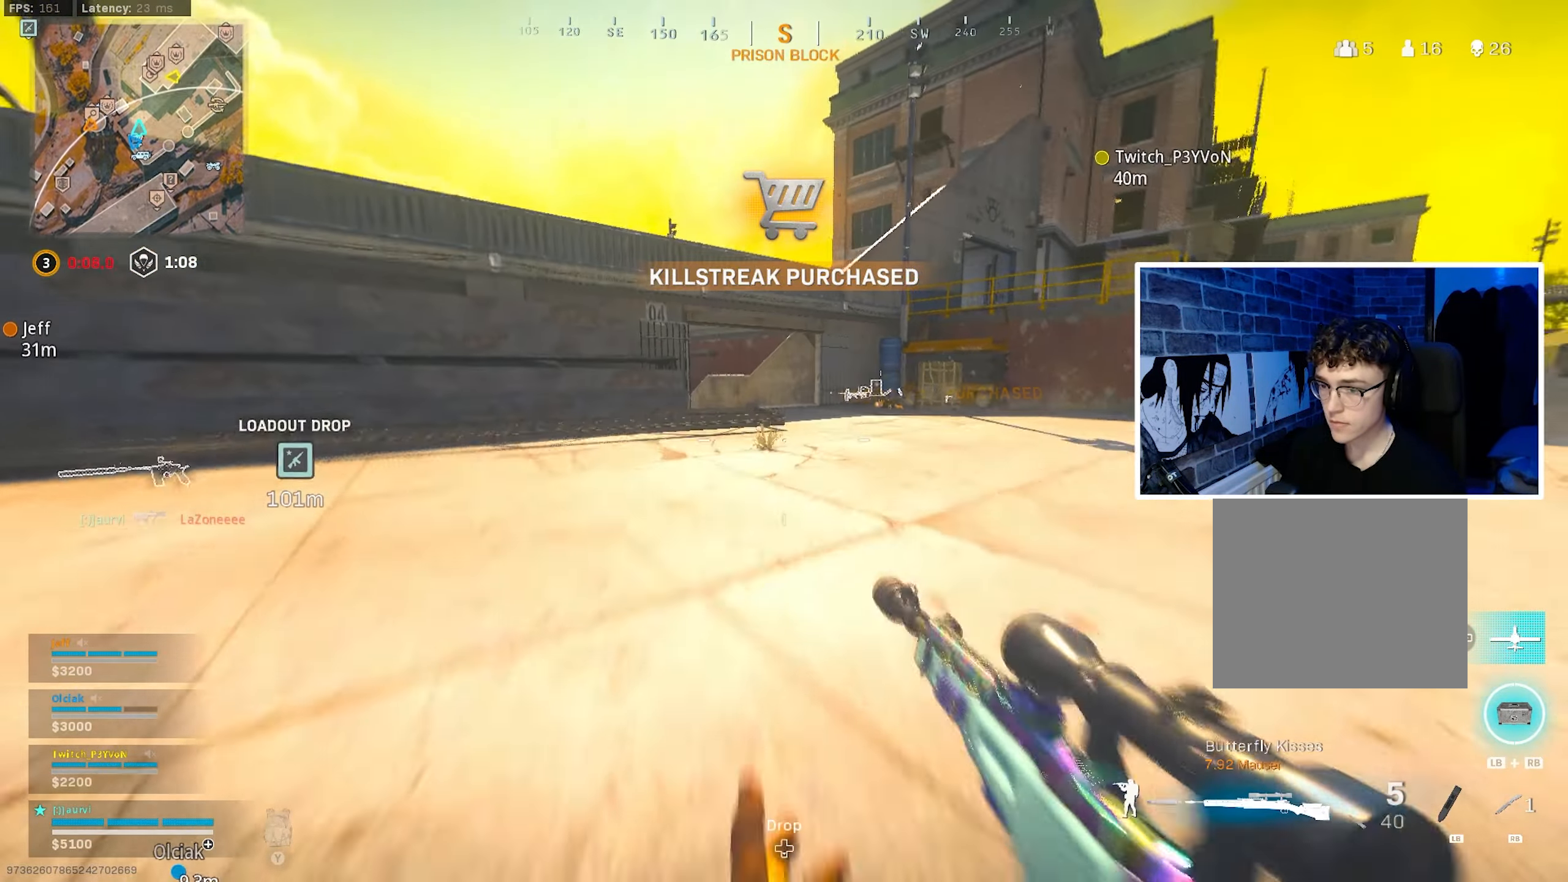
{"buttons": [], "left_stick": "up-right", "right_stick": "center", "events": [[83, "CROSS", "up"], [83, "right_stick", "right"], [100, "TRIANGLE", "down"], [150, "TRIANGLE", "up"], [183, "right_stick", "center"], [467, "left_stick", "up-right"]]}
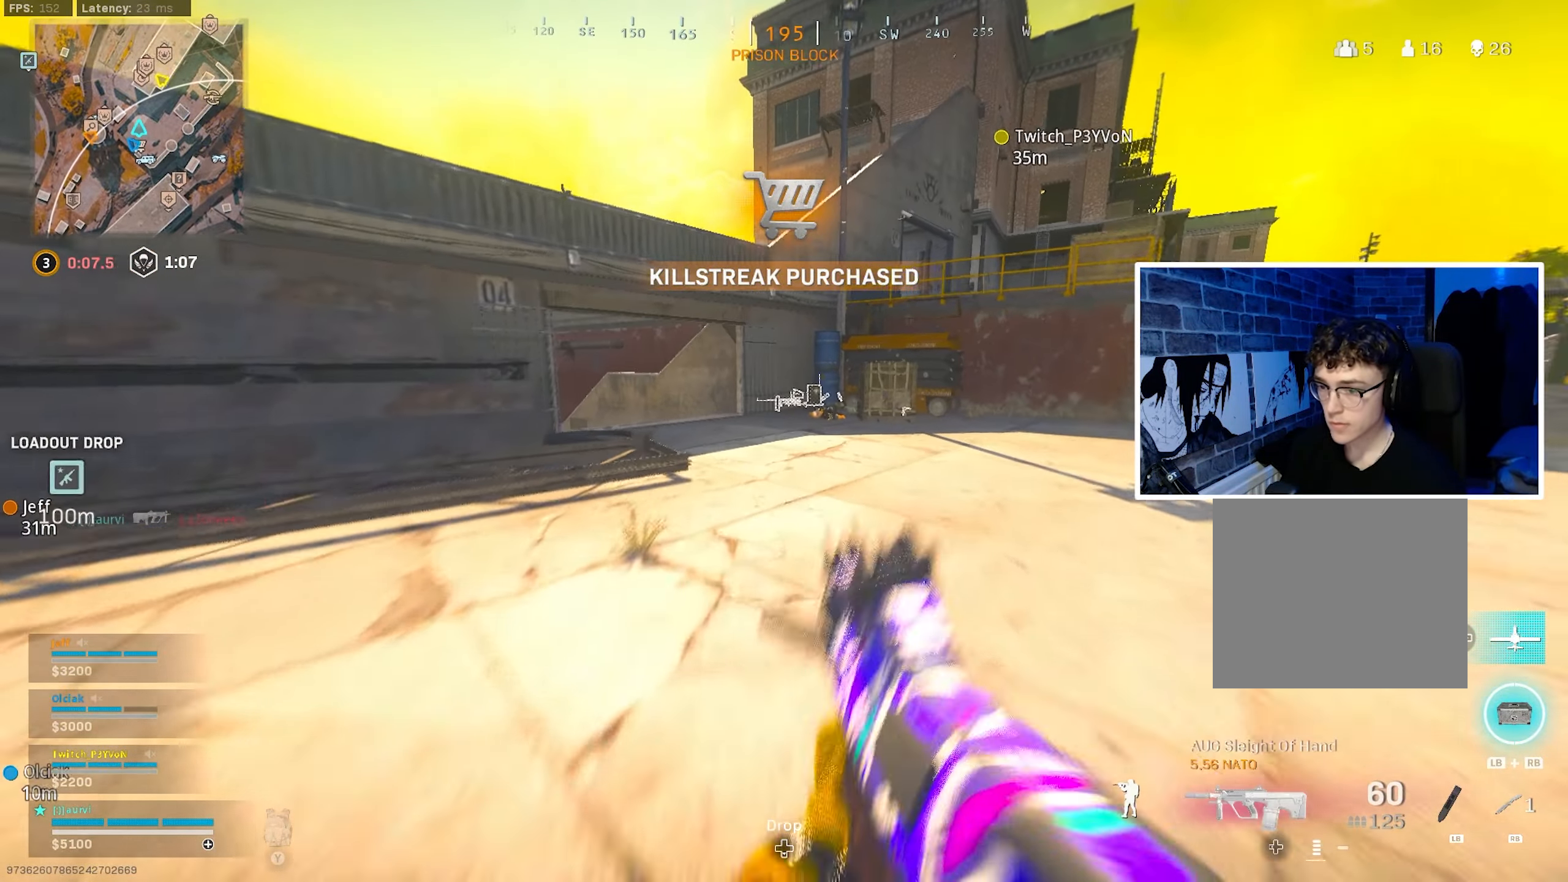
{"buttons": [], "left_stick": "up", "right_stick": "center", "events": [[217, "DPAD_RIGHT", "down"], [317, "DPAD_RIGHT", "up"], [484, "left_stick", "up"]]}
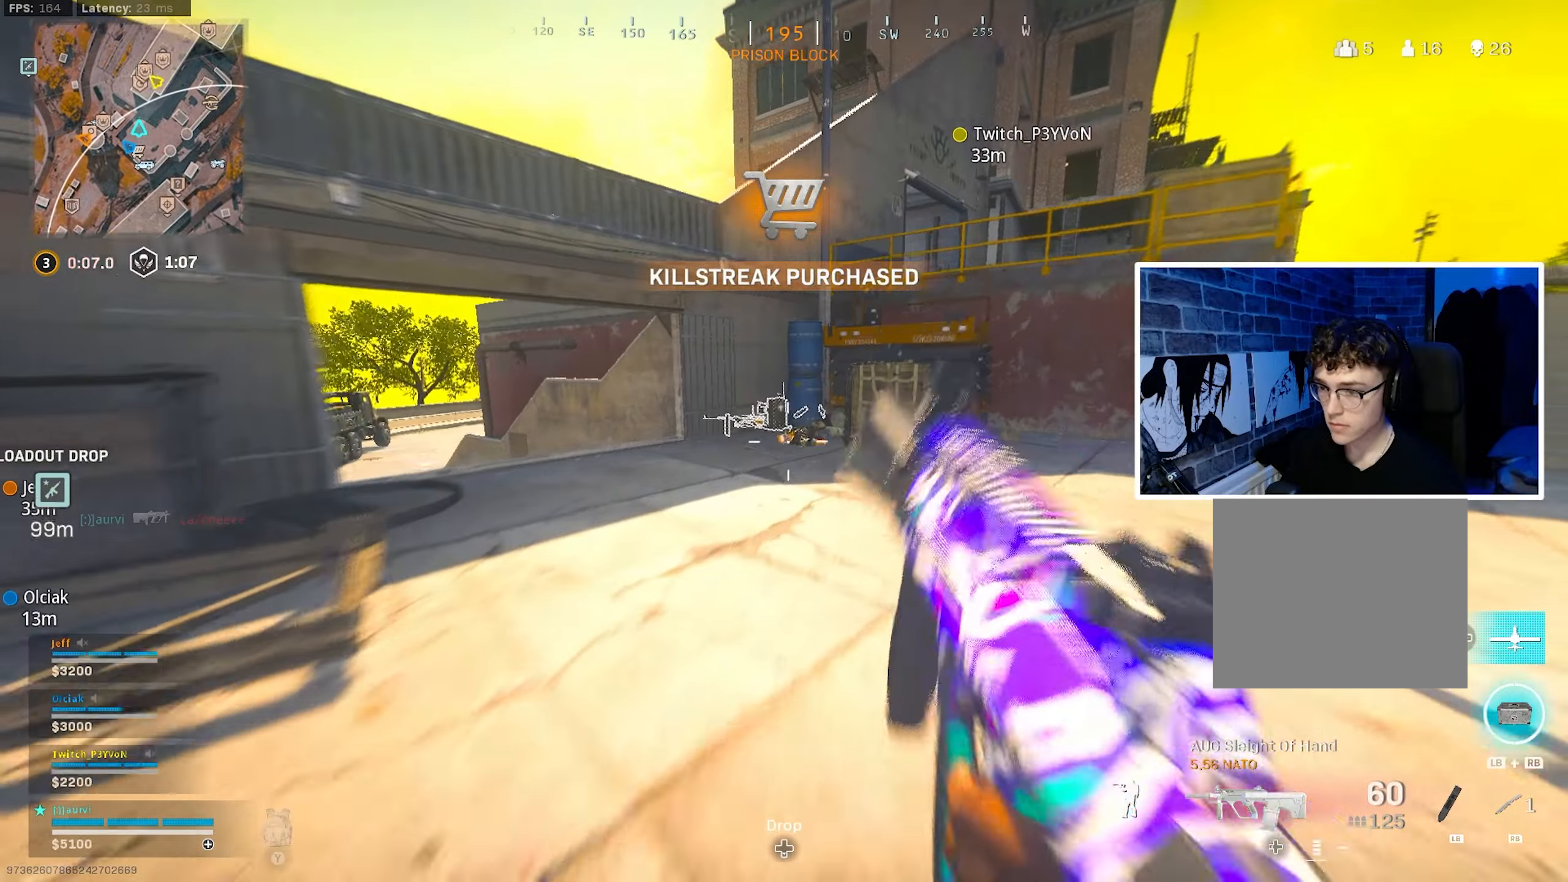
{"buttons": [], "left_stick": "up-right", "right_stick": "center", "events": [[117, "right_stick", "down"], [284, "right_stick", "center"], [434, "left_stick", "up-right"]]}
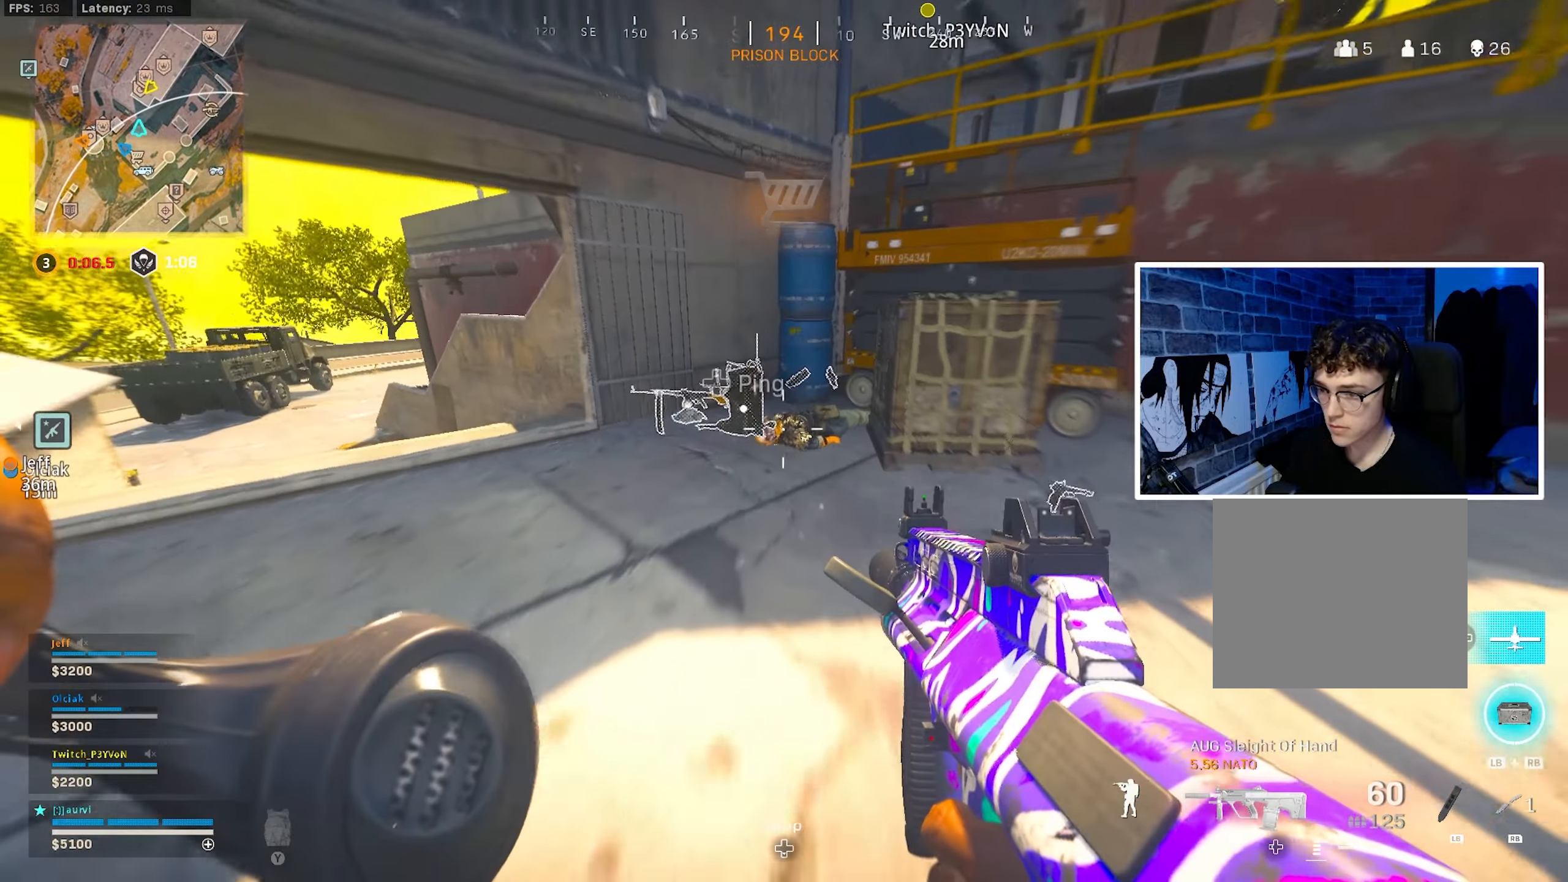
{"buttons": [], "left_stick": "center", "right_stick": "center", "events": [[100, "right_stick", "down-left"], [217, "left_stick", "down-right"], [284, "right_stick", "center"], [350, "right_stick", "down-left"], [384, "left_stick", "center"], [434, "right_stick", "center"]]}
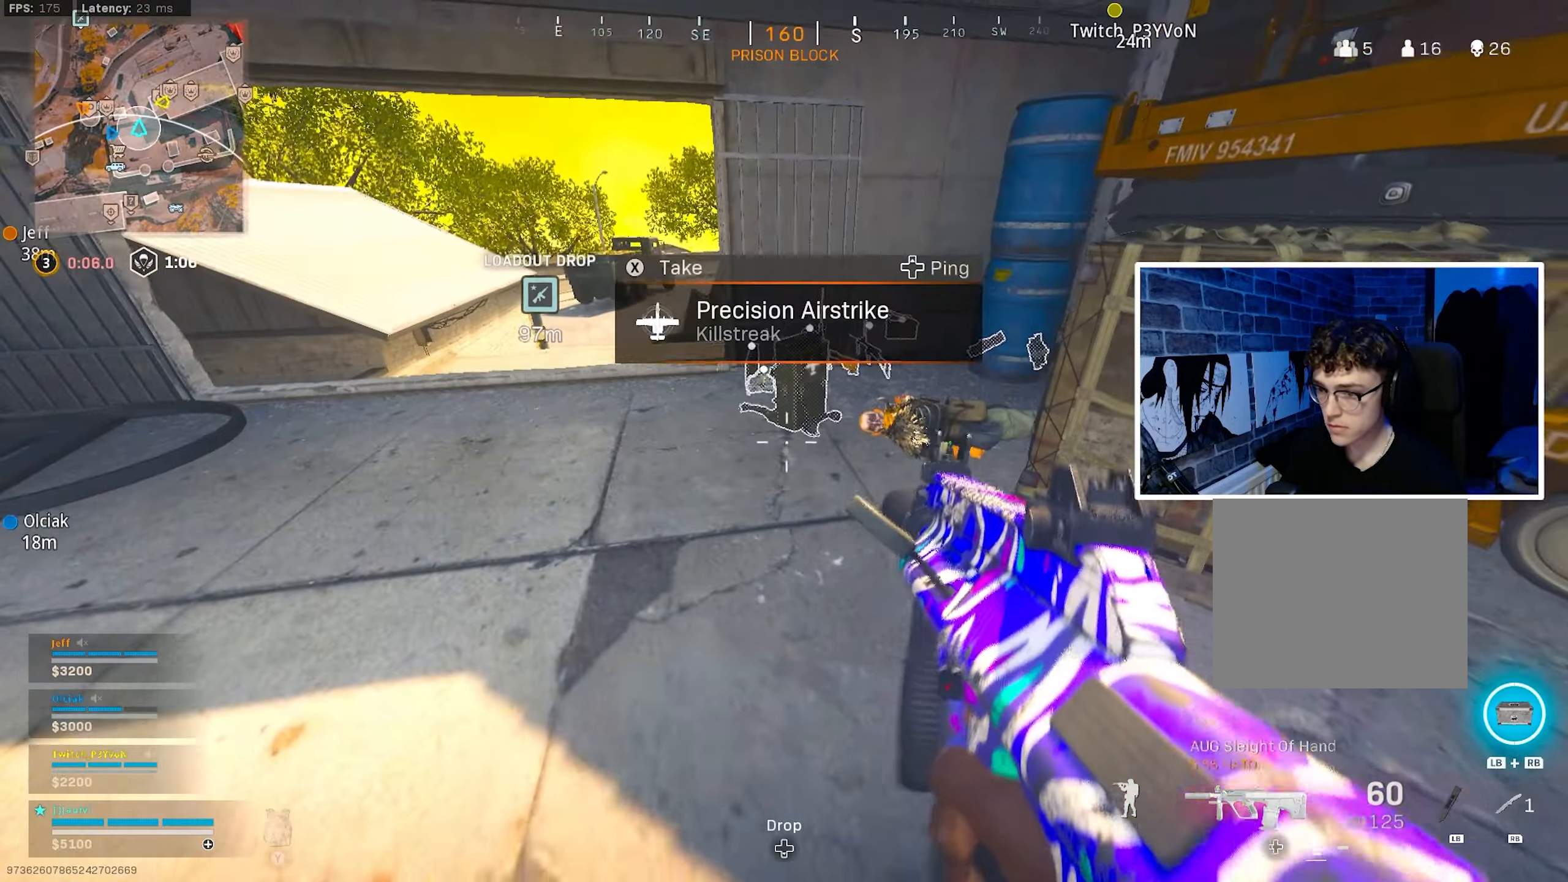
{"buttons": [], "left_stick": "left", "right_stick": "center", "events": [[100, "left_stick", "up-right"], [200, "SQUARE", "down"], [234, "left_stick", "center"], [267, "SQUARE", "up"], [334, "left_stick", "down"], [467, "left_stick", "left"]]}
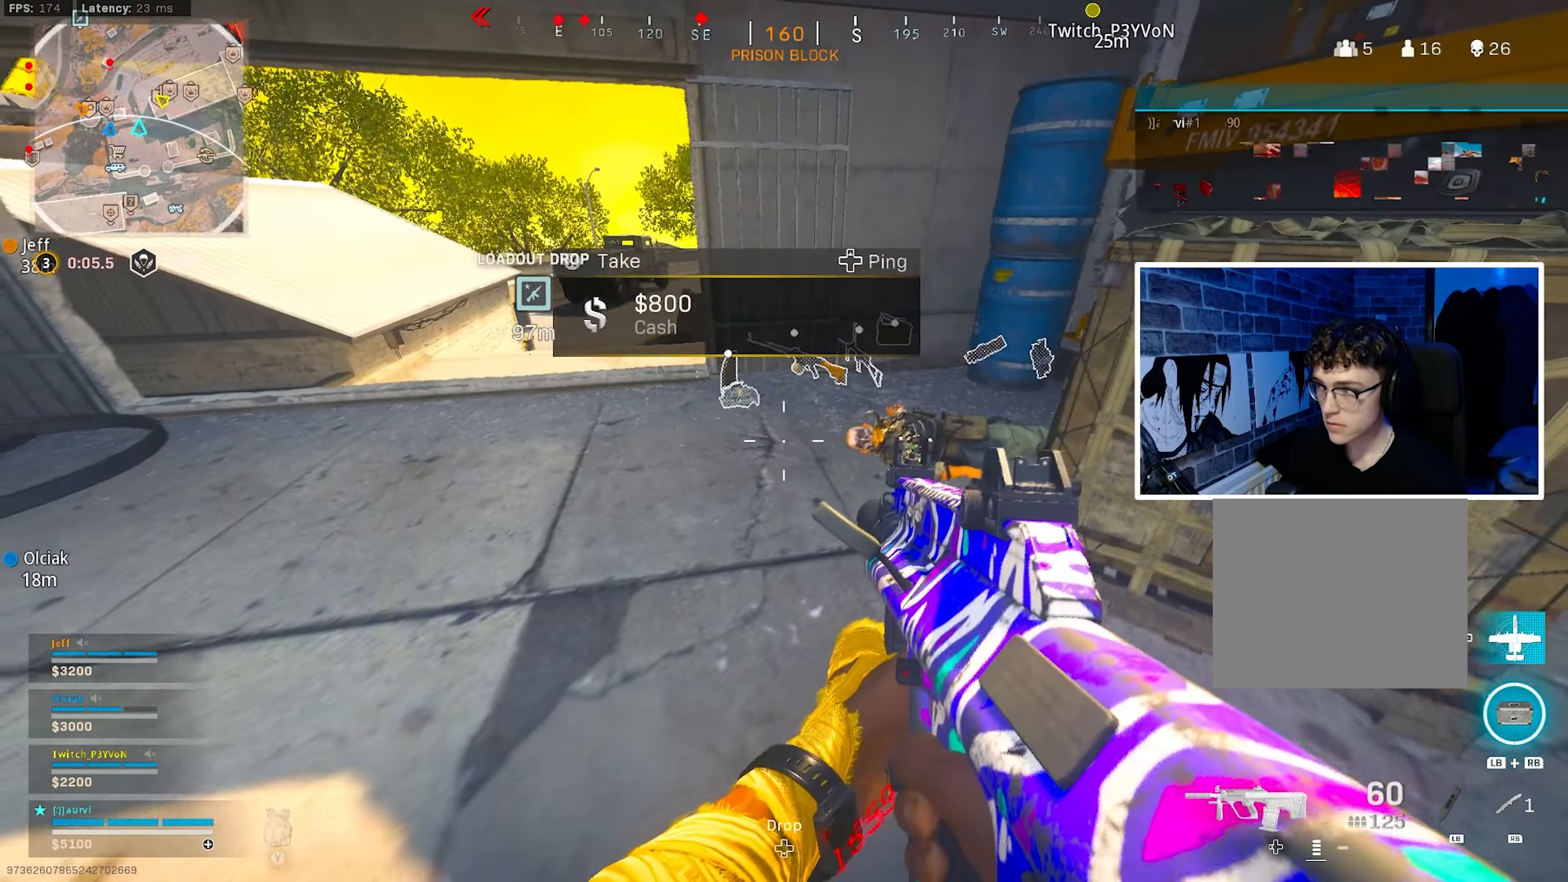
{"buttons": [], "left_stick": "up", "right_stick": "left", "events": [[34, "left_stick", "up"], [67, "right_stick", "up-left"], [117, "L3", "down"], [200, "right_stick", "center"], [334, "L3", "up"], [400, "right_stick", "left"], [417, "TRIANGLE", "down"], [500, "TRIANGLE", "up"]]}
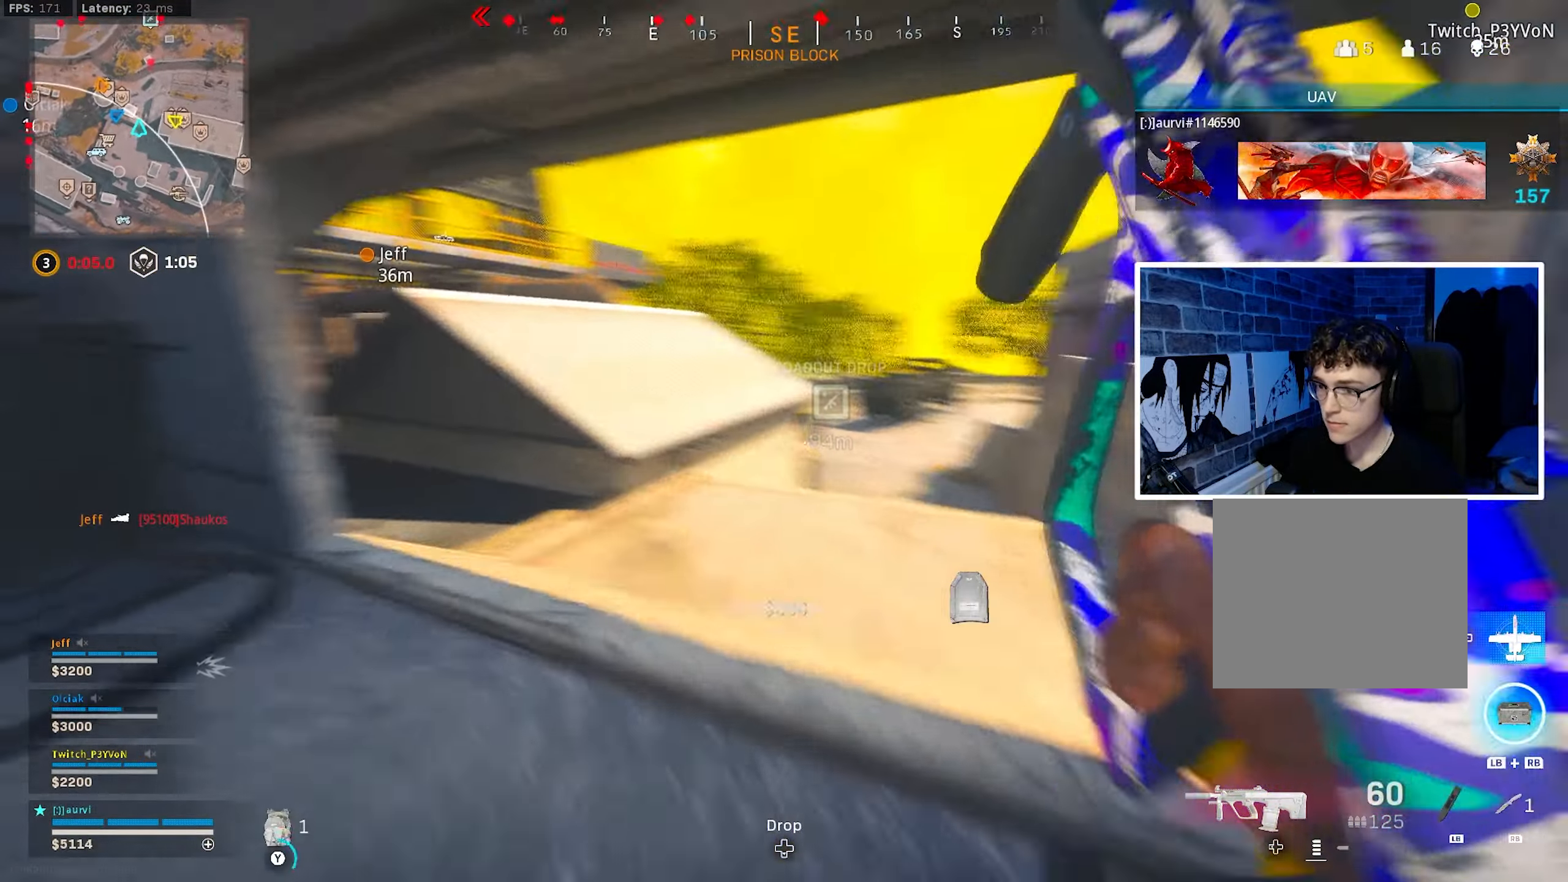
{"buttons": ["CROSS"], "left_stick": "up-left", "right_stick": "center", "events": [[17, "right_stick", "center"], [84, "left_stick", "up-left"], [450, "CROSS", "down"]]}
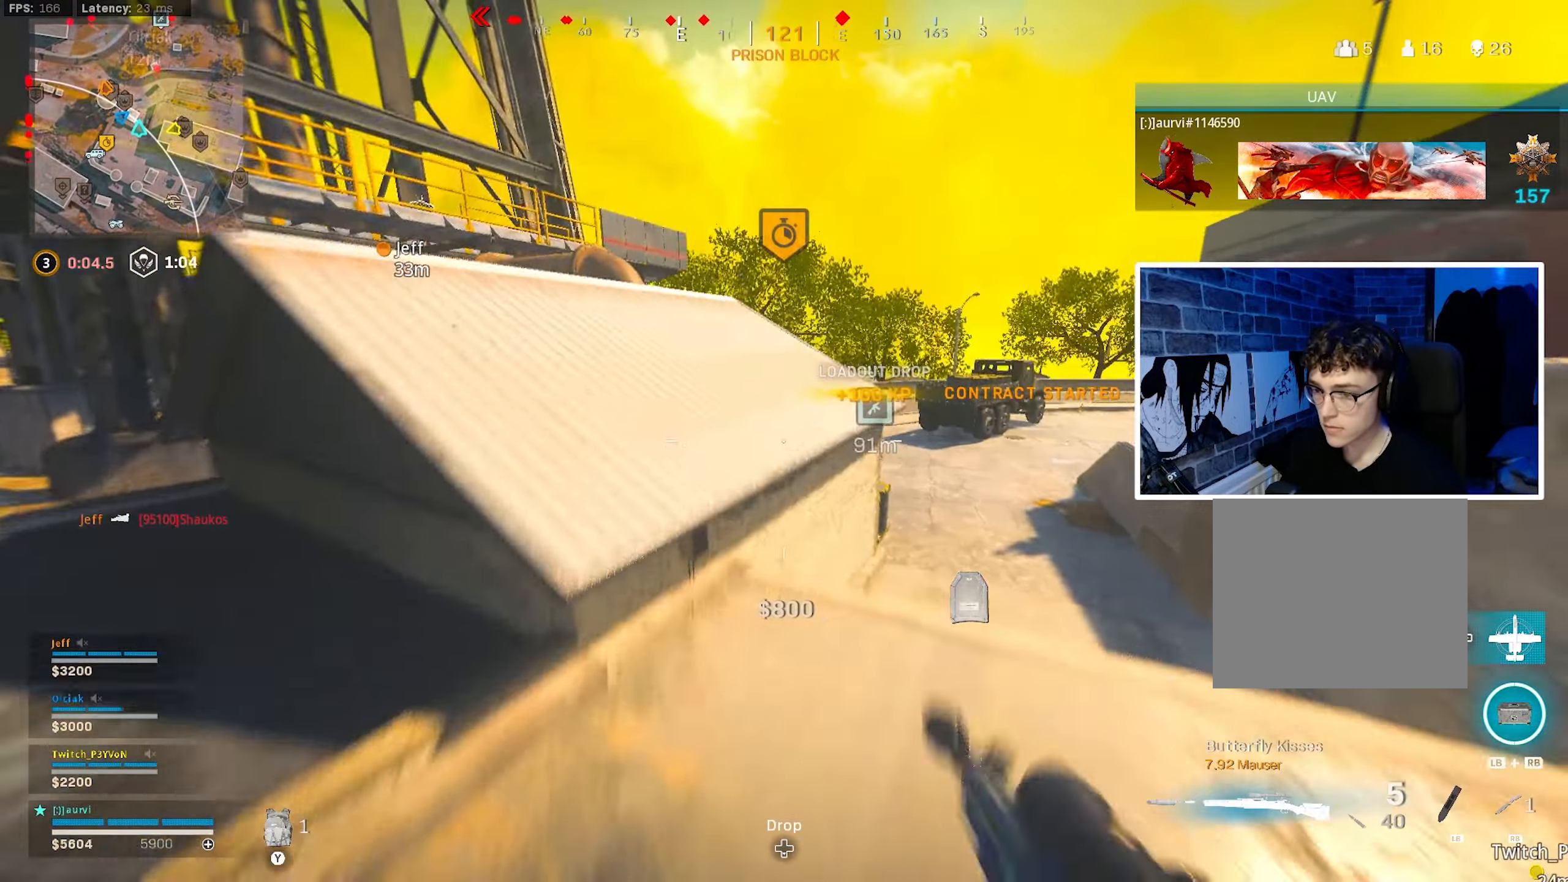
{"buttons": ["L3"], "left_stick": "up-left", "right_stick": "center", "events": [[17, "right_stick", "right"], [134, "right_stick", "center"], [217, "CROSS", "up"], [484, "L3", "down"]]}
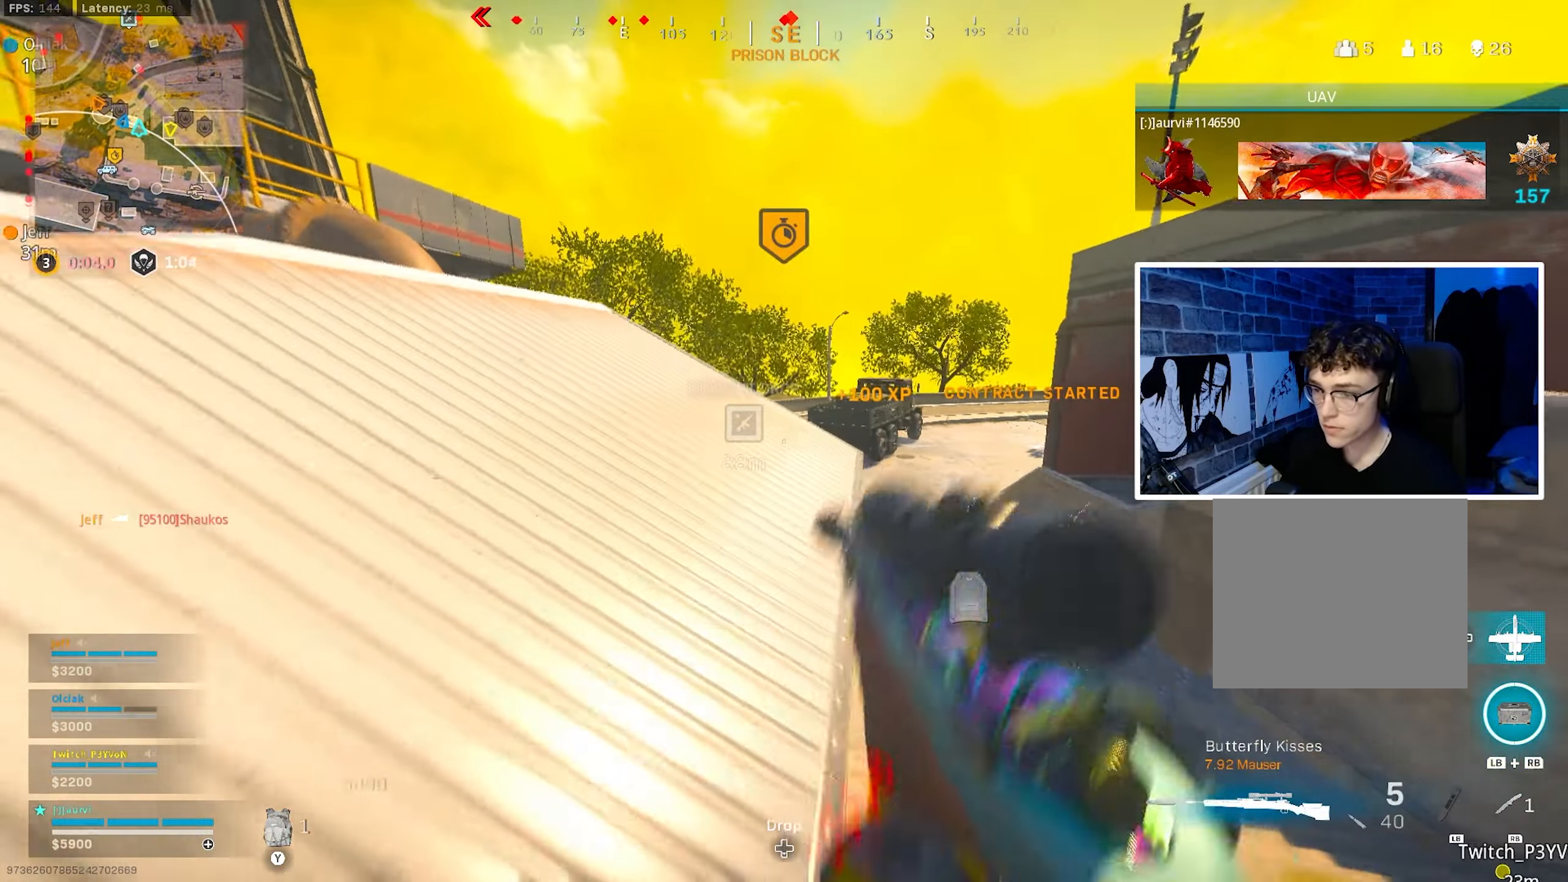
{"buttons": [], "left_stick": "up", "right_stick": "center", "events": [[117, "left_stick", "up"], [134, "right_stick", "left"], [184, "right_stick", "center"], [200, "L3", "up"]]}
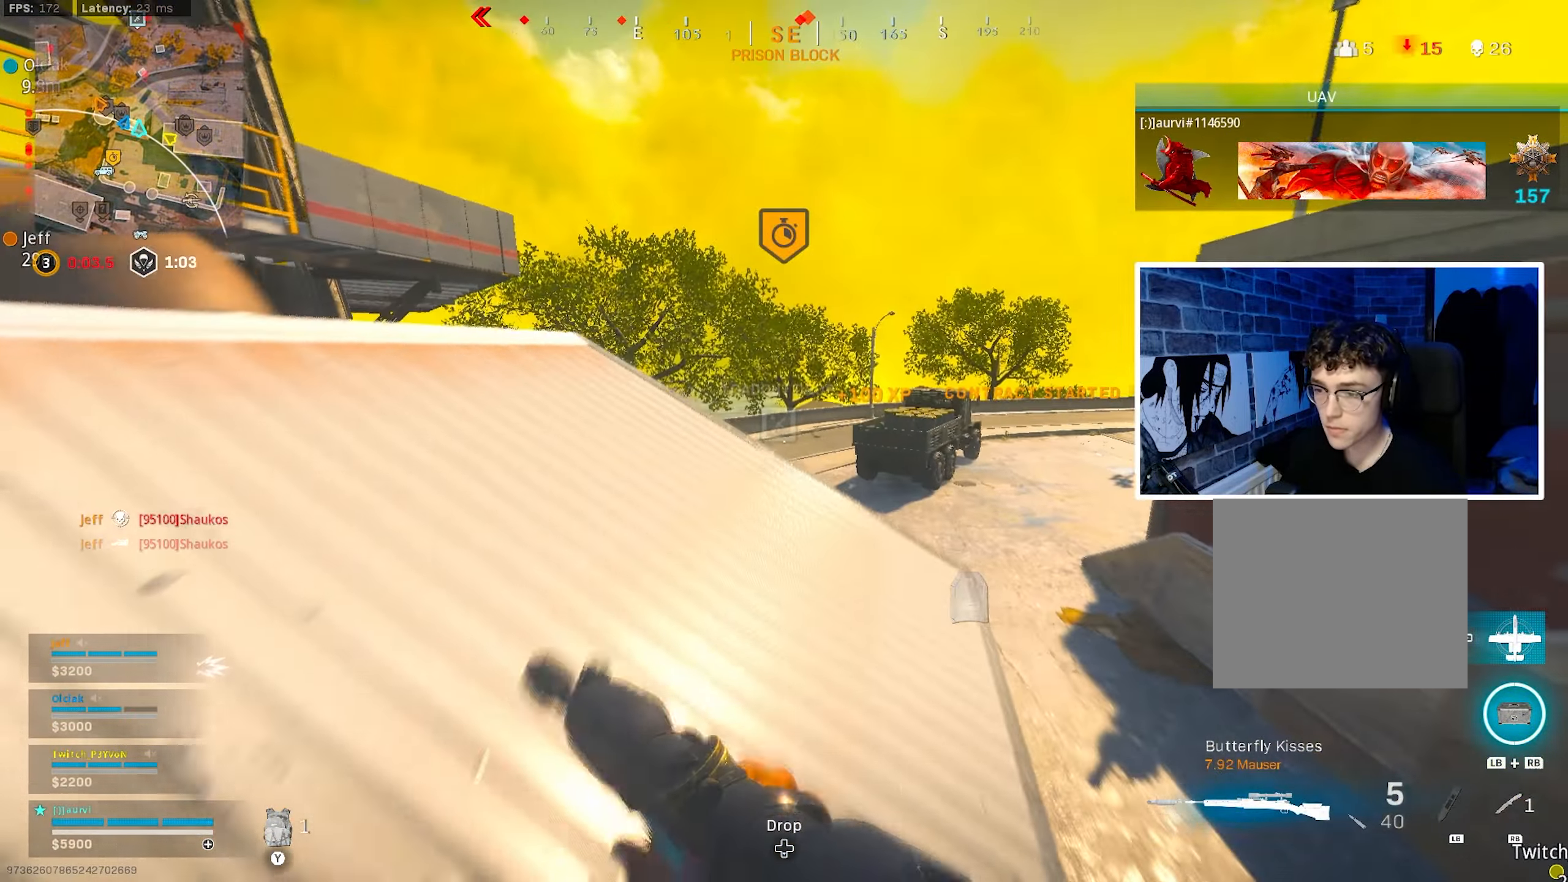
{"buttons": [], "left_stick": "left", "right_stick": "center", "events": [[84, "right_stick", "left"], [150, "right_stick", "center"], [467, "left_stick", "left"]]}
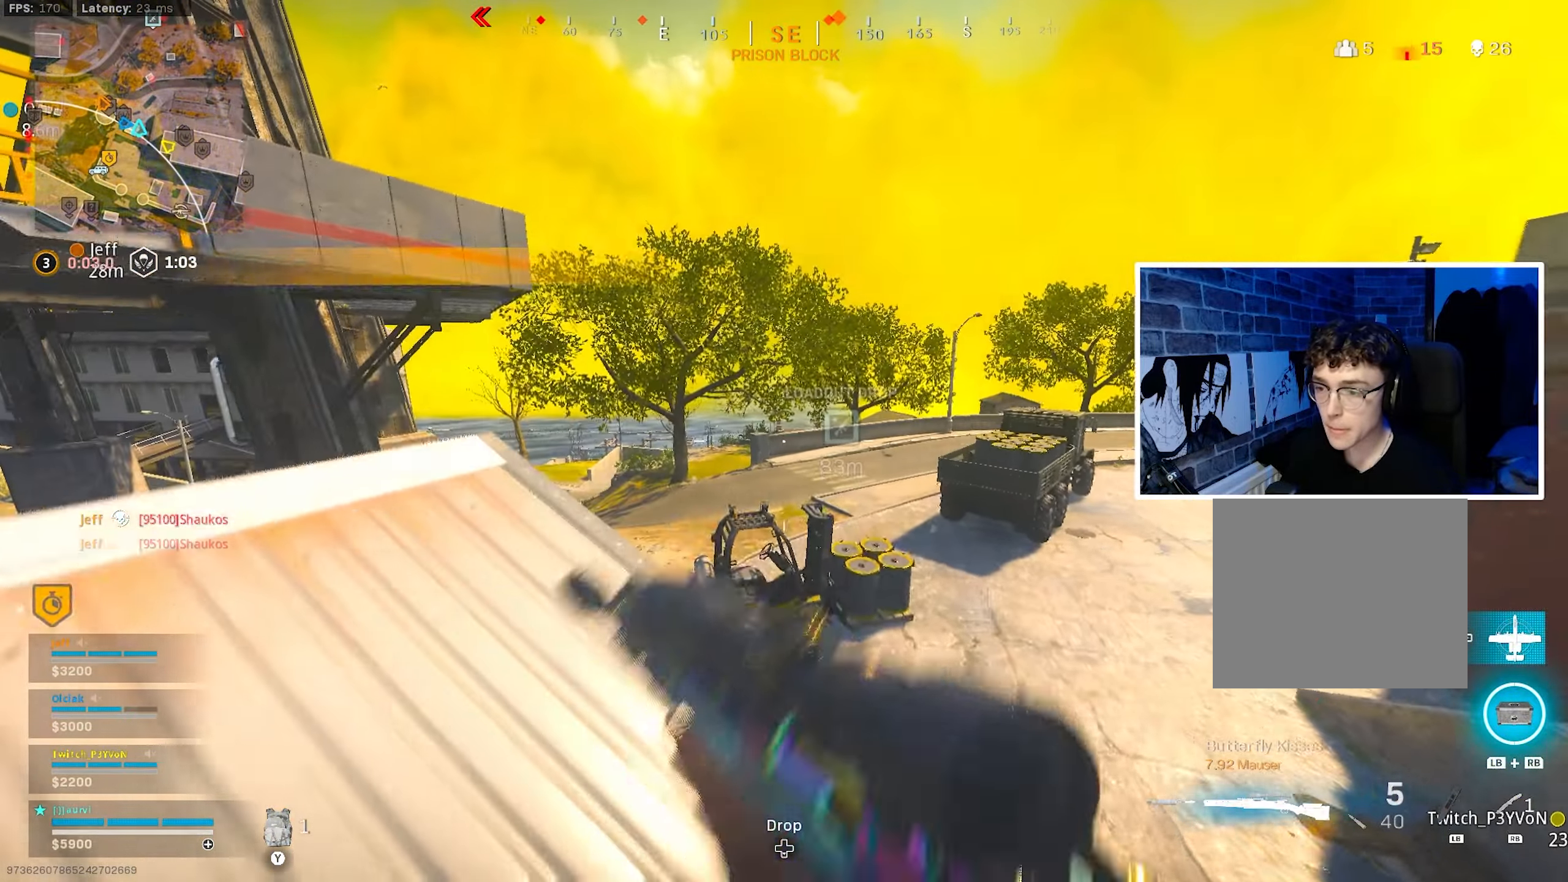
{"buttons": [], "left_stick": "down-right", "right_stick": "center", "events": [[17, "left_stick", "down-left"], [200, "left_stick", "up"], [350, "left_stick", "right"], [500, "left_stick", "down-right"]]}
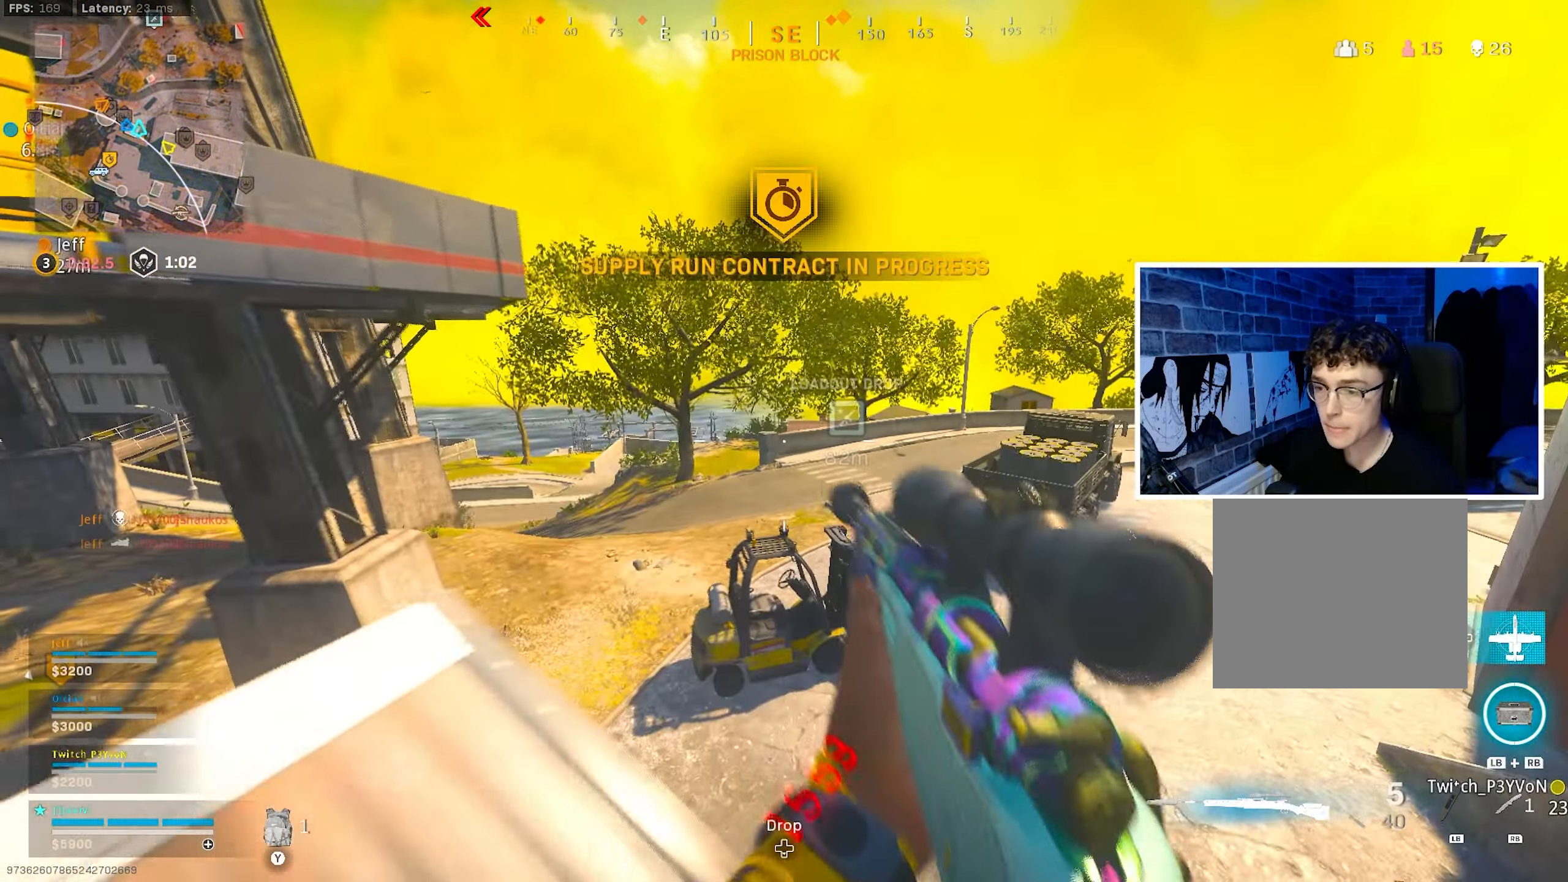
{"buttons": [], "left_stick": "right", "right_stick": "center", "events": [[200, "left_stick", "down"], [300, "left_stick", "down-left"], [483, "left_stick", "right"]]}
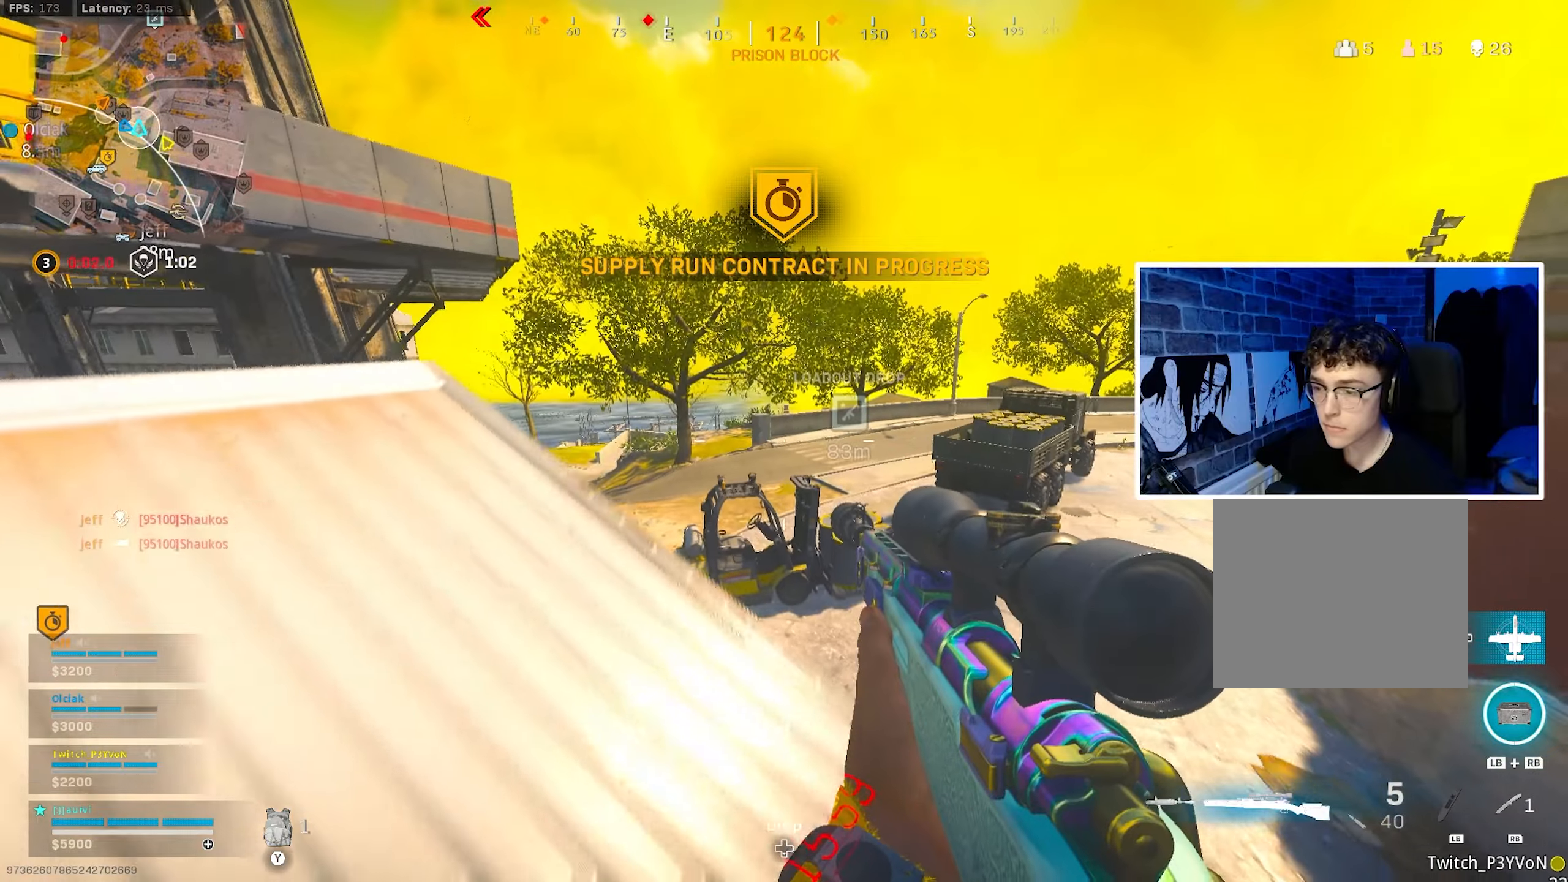
{"buttons": [], "left_stick": "up-right", "right_stick": "center", "events": [[233, "left_stick", "left"], [450, "left_stick", "up-right"]]}